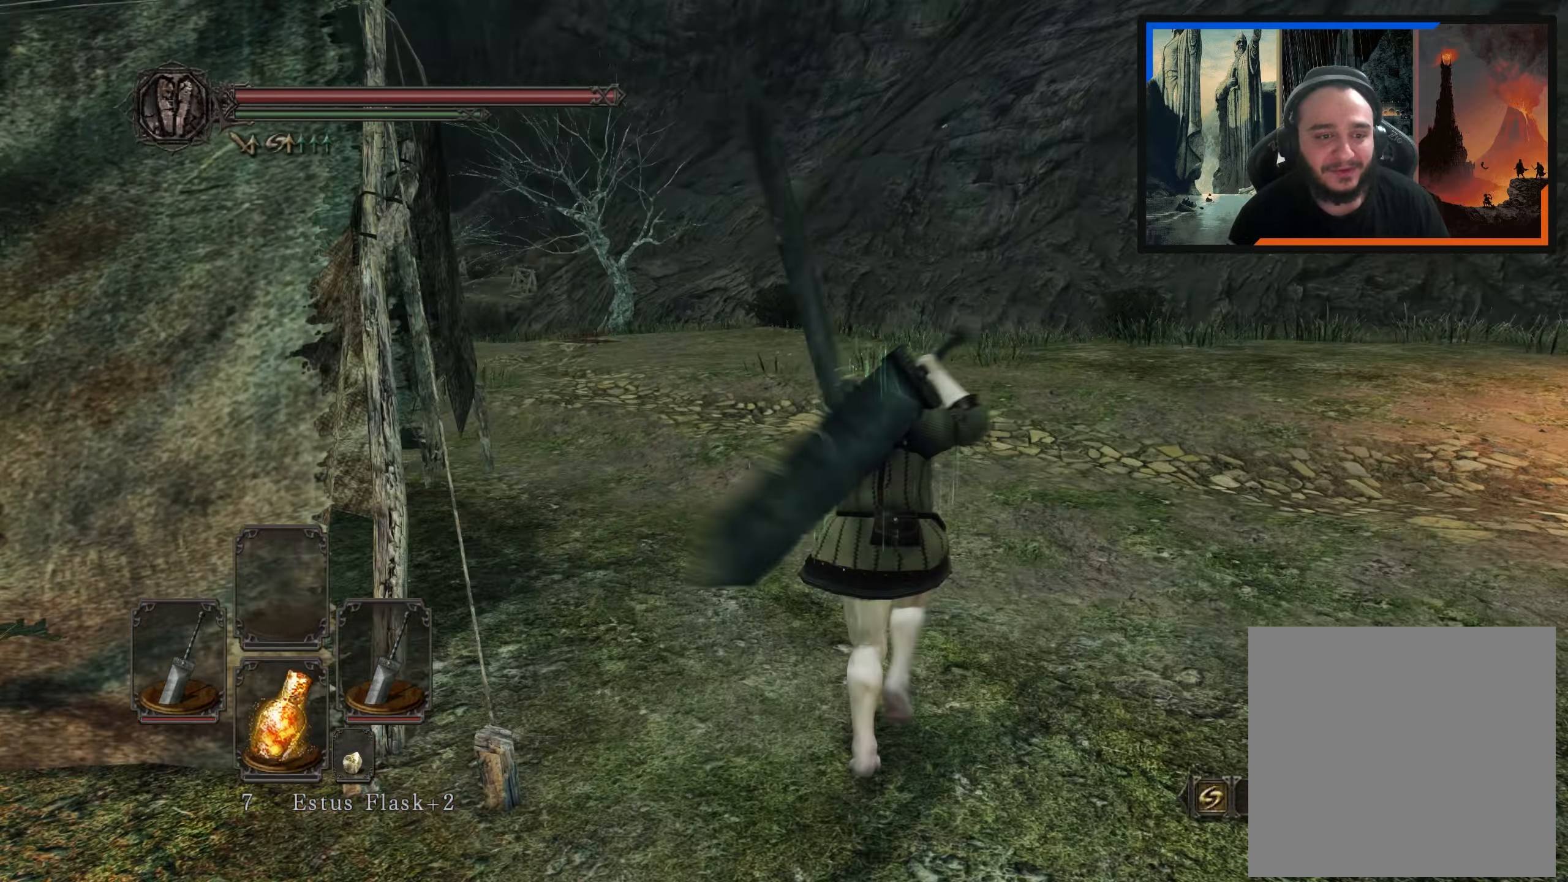
Gameplay with a controller (Xbox layout); each line is a JSON object with the inputs held at the frame after it. "events" lists button and stick changes between this image and that frame as [ms after this image, input, new state], when the widget could be followed in between.
{"buttons": [], "left_stick": "right", "right_stick": "down-left", "events": [[67, "right_stick", "center"], [300, "right_stick", "left"], [383, "right_stick", "down-left"], [483, "left_stick", "right"]]}
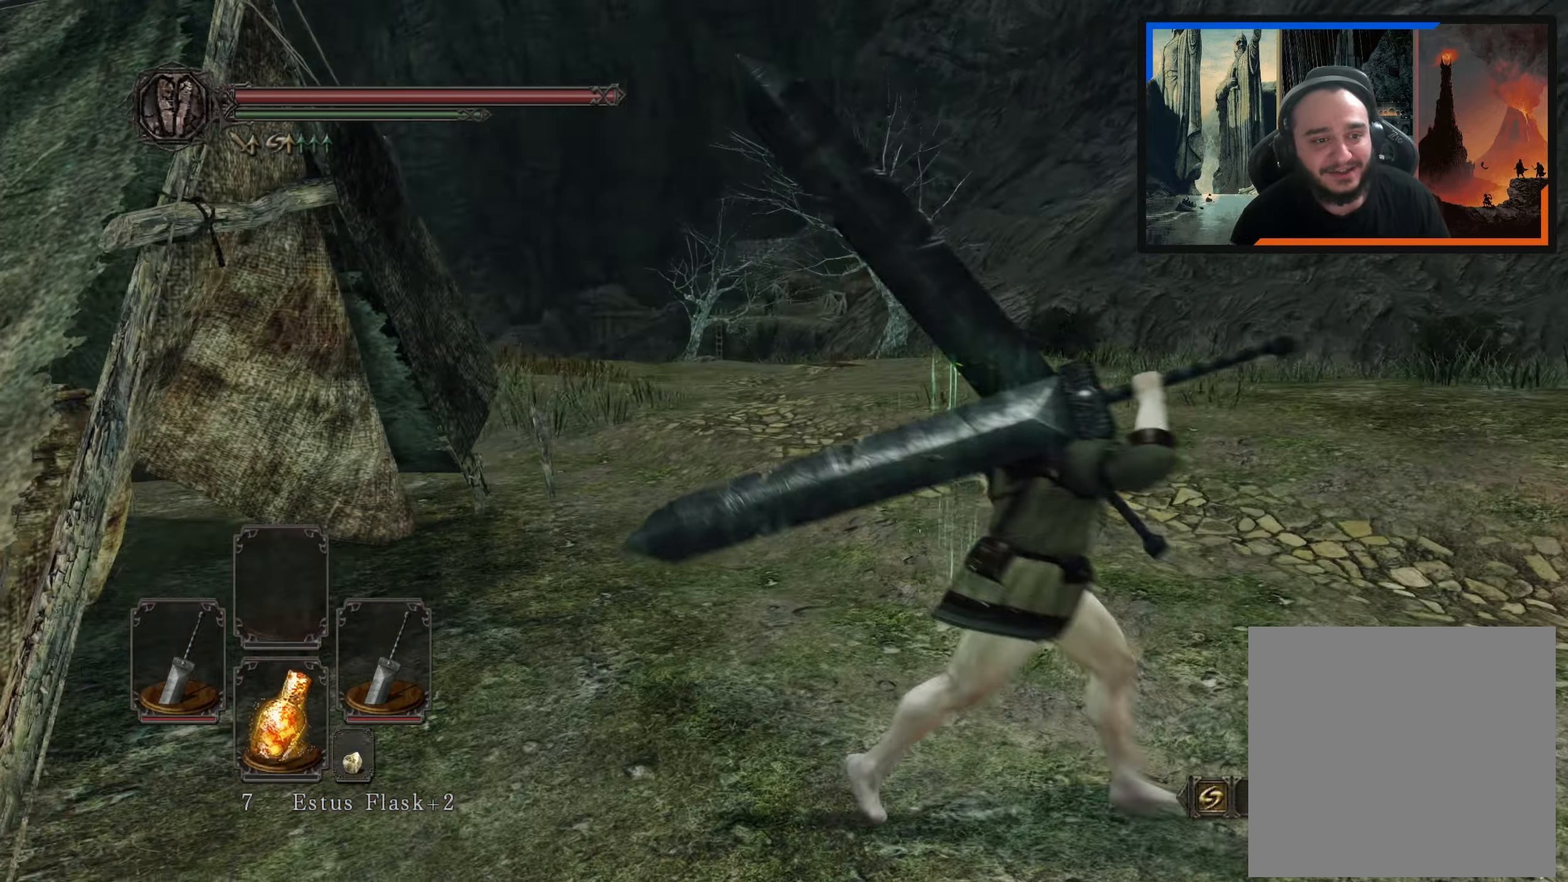
{"buttons": [], "left_stick": "up", "right_stick": "down-left", "events": [[100, "right_stick", "center"], [183, "left_stick", "up-right"], [400, "left_stick", "up"], [433, "right_stick", "down-left"]]}
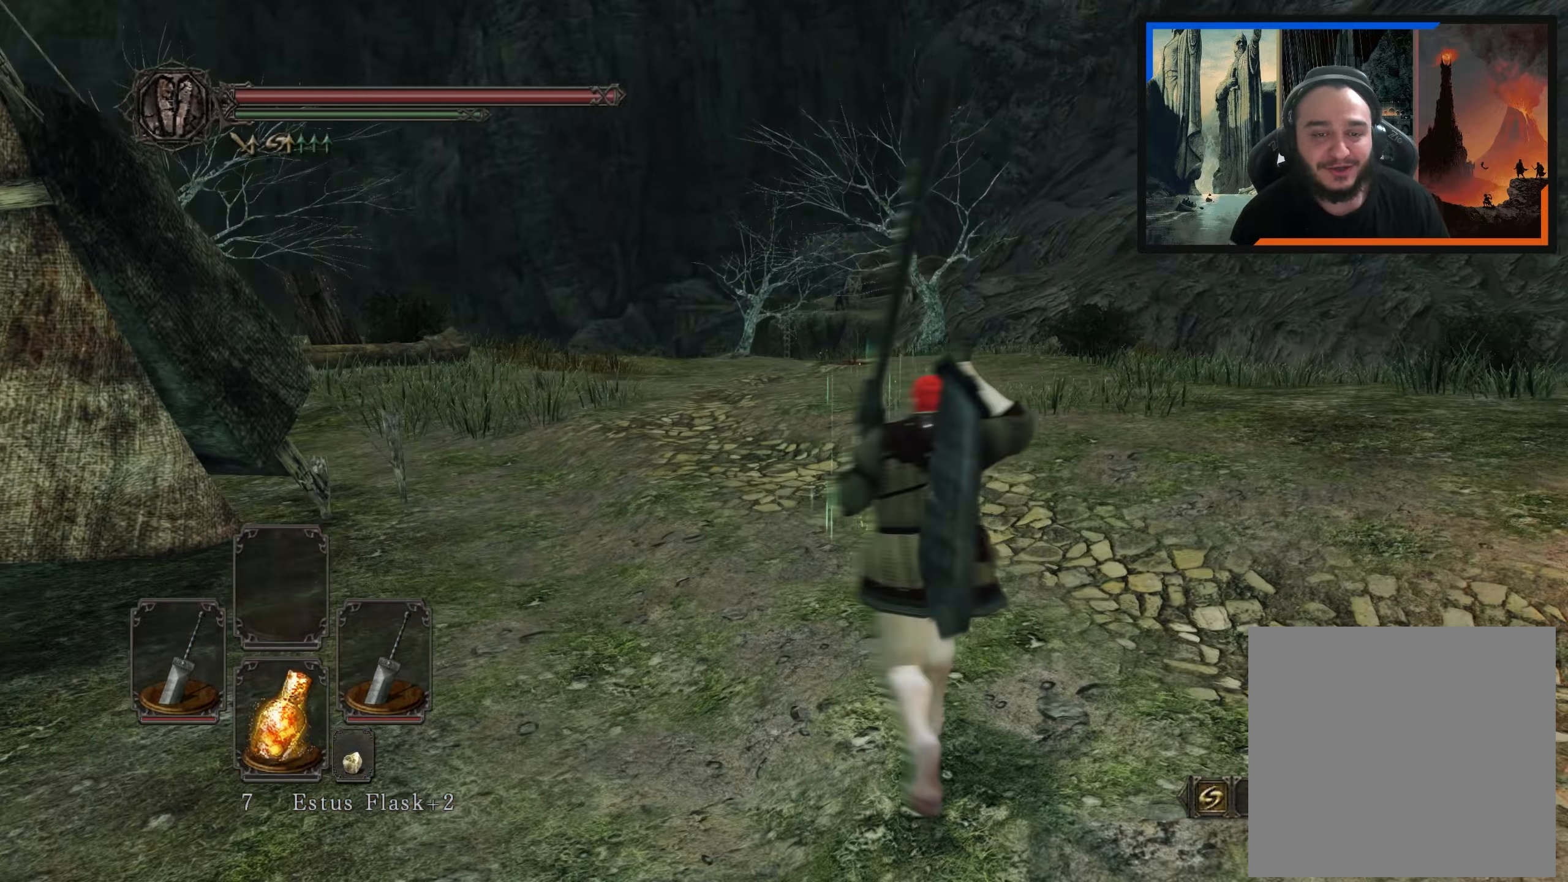
{"buttons": [], "left_stick": "up", "right_stick": "center", "events": [[17, "left_stick", "center"], [17, "right_stick", "center"], [233, "left_stick", "up"], [350, "right_stick", "down-left"], [483, "right_stick", "center"]]}
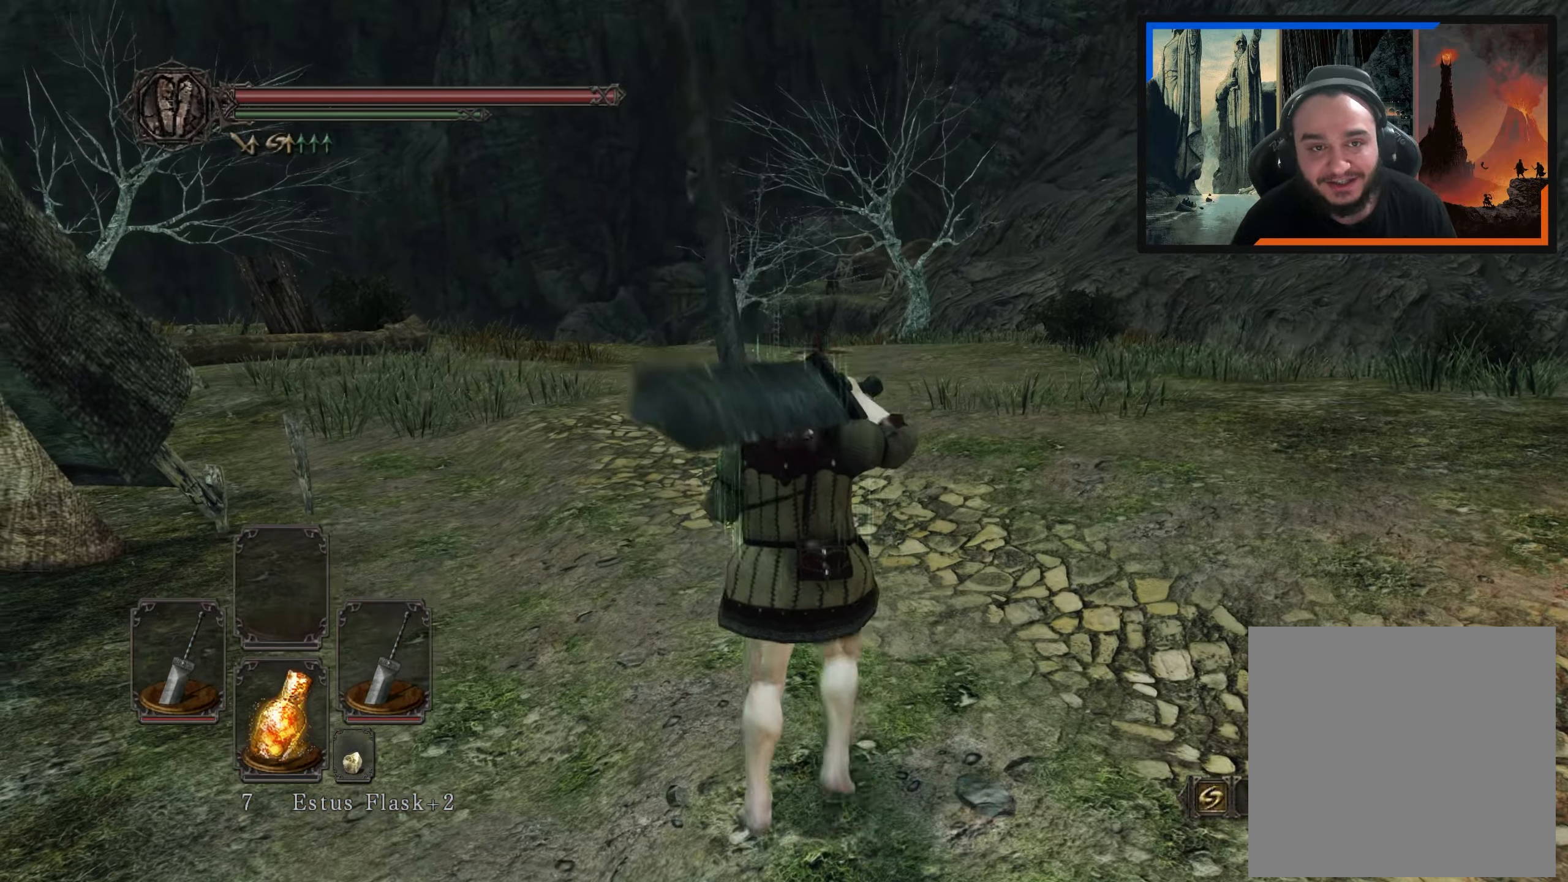
{"buttons": [], "left_stick": "center", "right_stick": "down-left", "events": [[250, "left_stick", "up-right"], [350, "left_stick", "center"], [500, "right_stick", "down-left"]]}
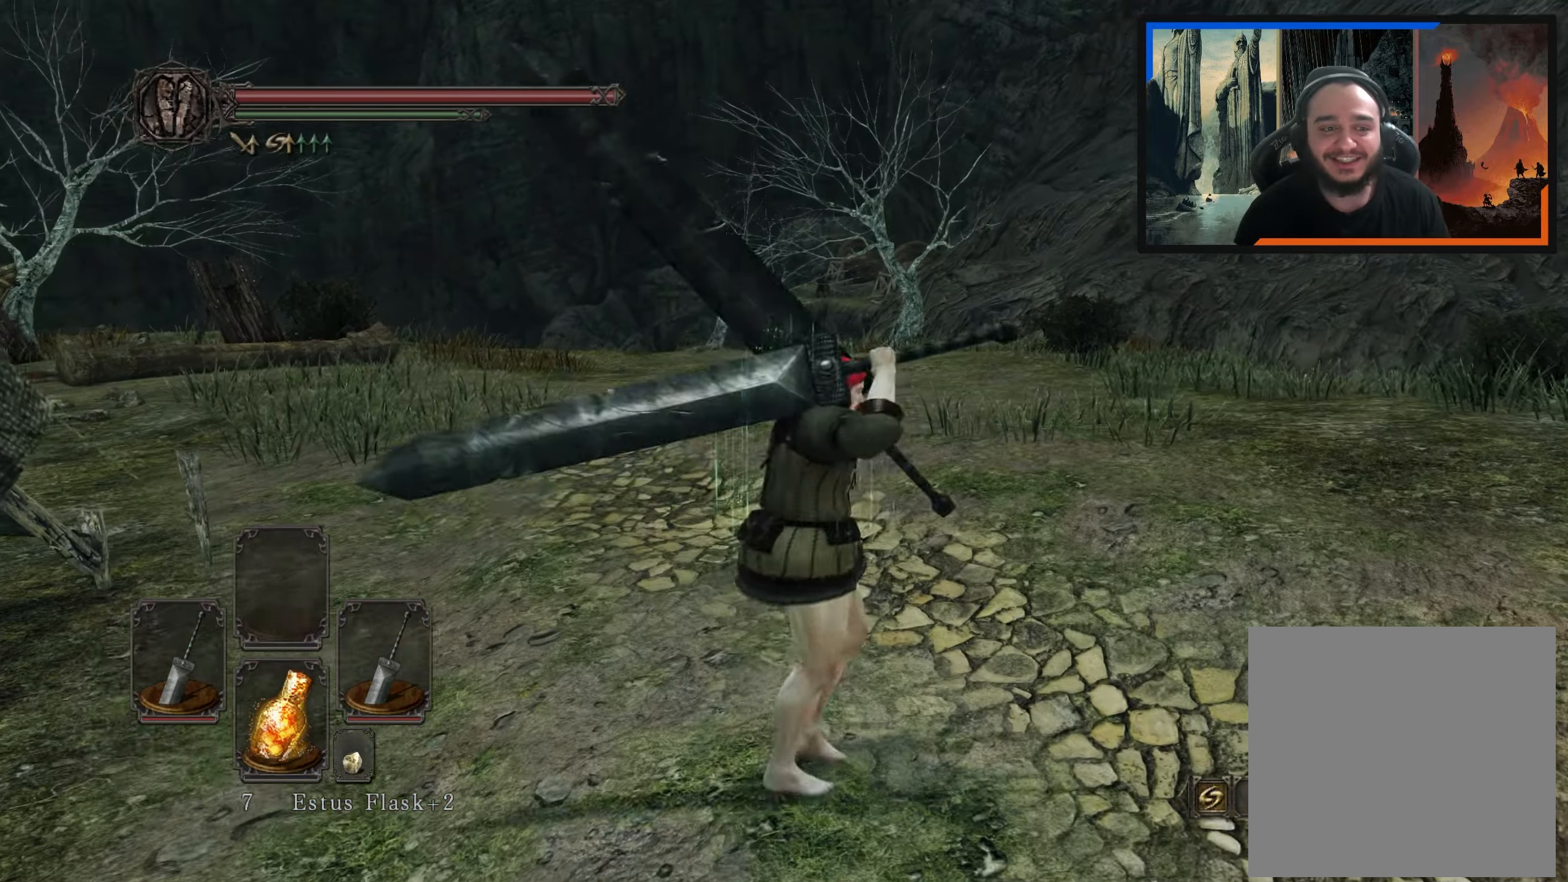
{"buttons": [], "left_stick": "up-right", "right_stick": "up-left", "events": [[50, "left_stick", "up-right"], [183, "right_stick", "center"], [433, "right_stick", "up-left"]]}
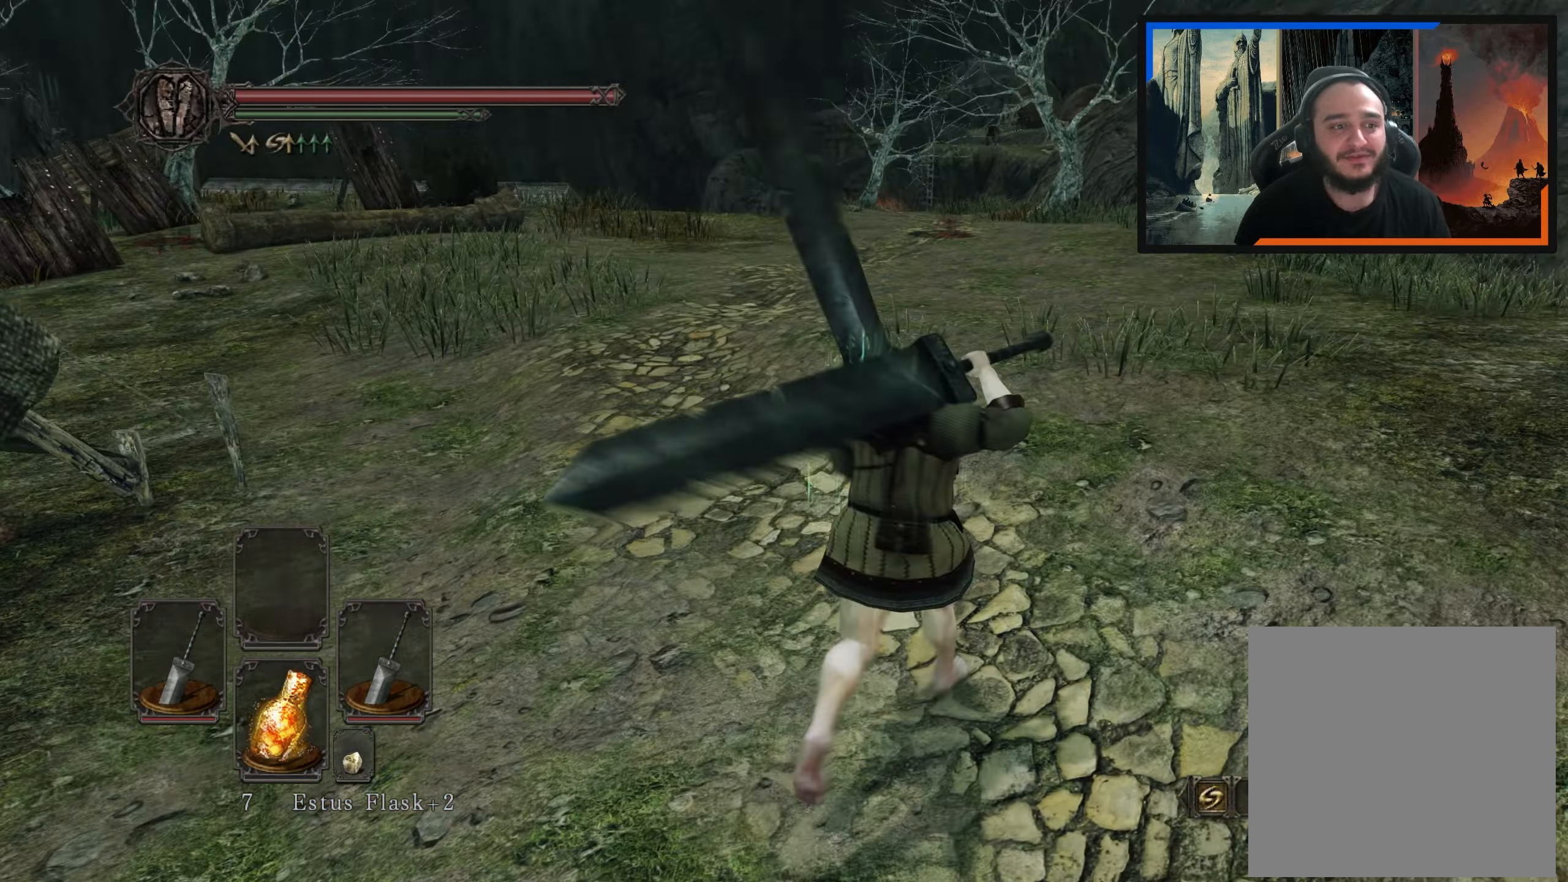
{"buttons": [], "left_stick": "up", "right_stick": "down-left", "events": [[117, "right_stick", "center"], [383, "left_stick", "up"], [417, "right_stick", "down-left"]]}
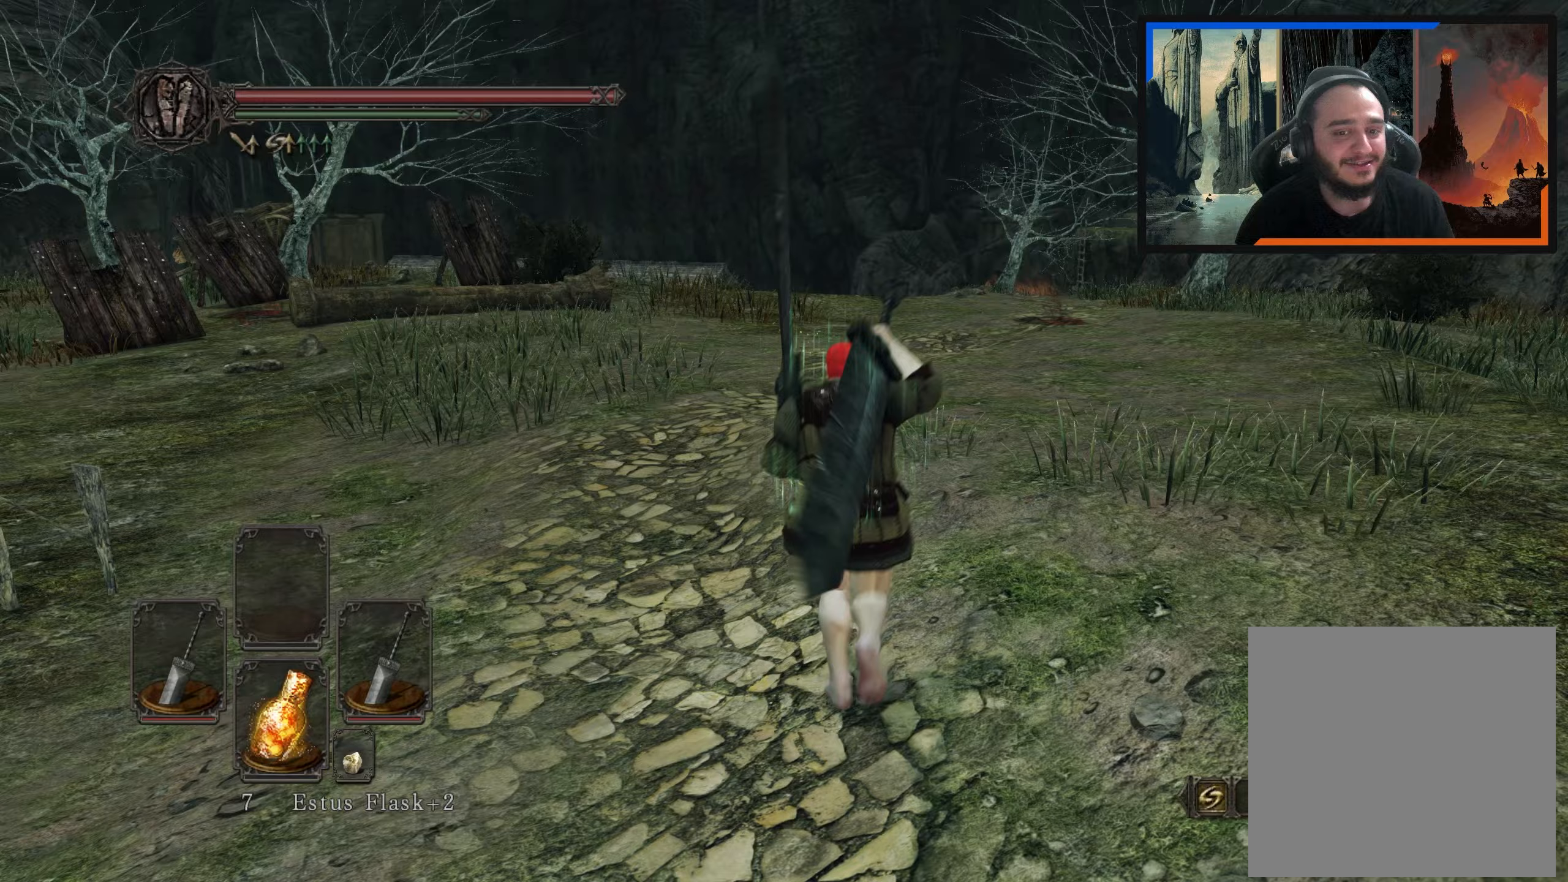
{"buttons": [], "left_stick": "up-right", "right_stick": "center", "events": [[100, "right_stick", "center"], [267, "left_stick", "up-right"]]}
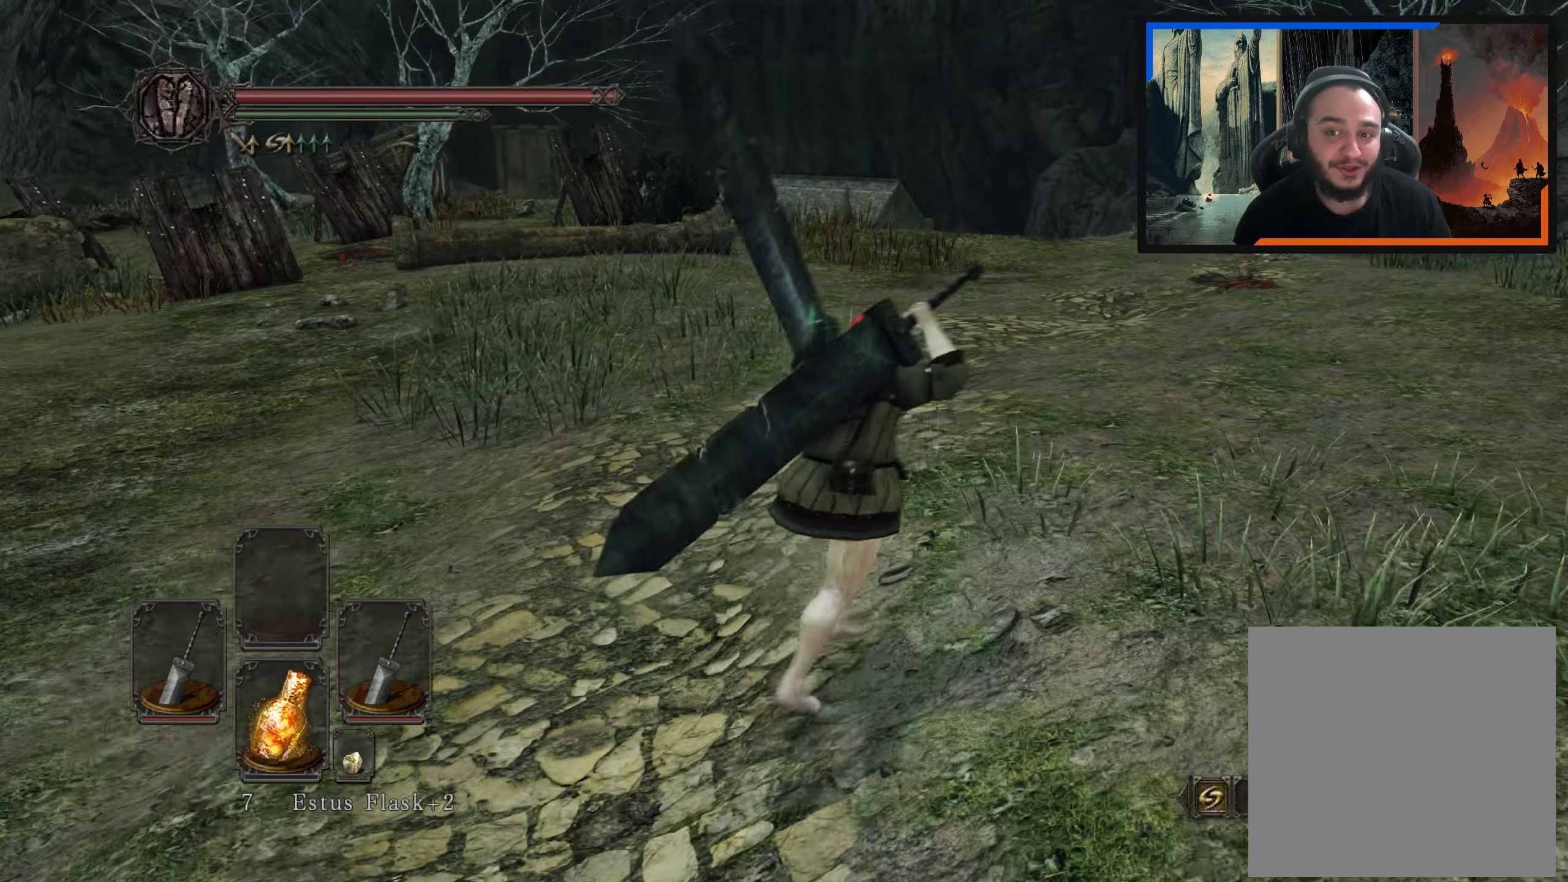
{"buttons": [], "left_stick": "up", "right_stick": "center", "events": [[50, "right_stick", "right"], [233, "right_stick", "center"], [267, "left_stick", "up"]]}
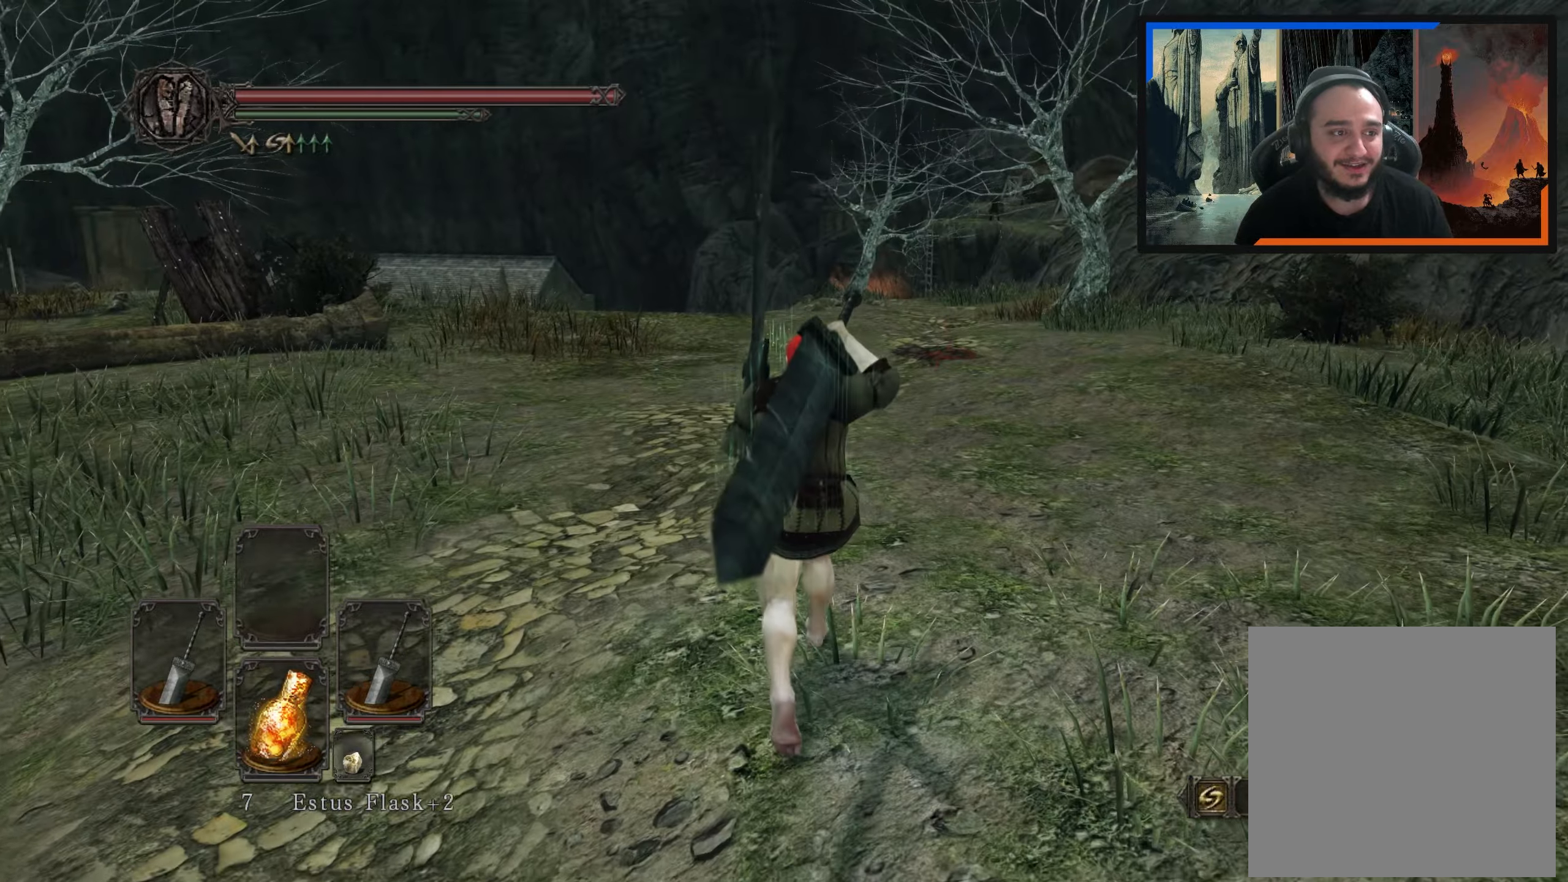
{"buttons": [], "left_stick": "up", "right_stick": "center", "events": []}
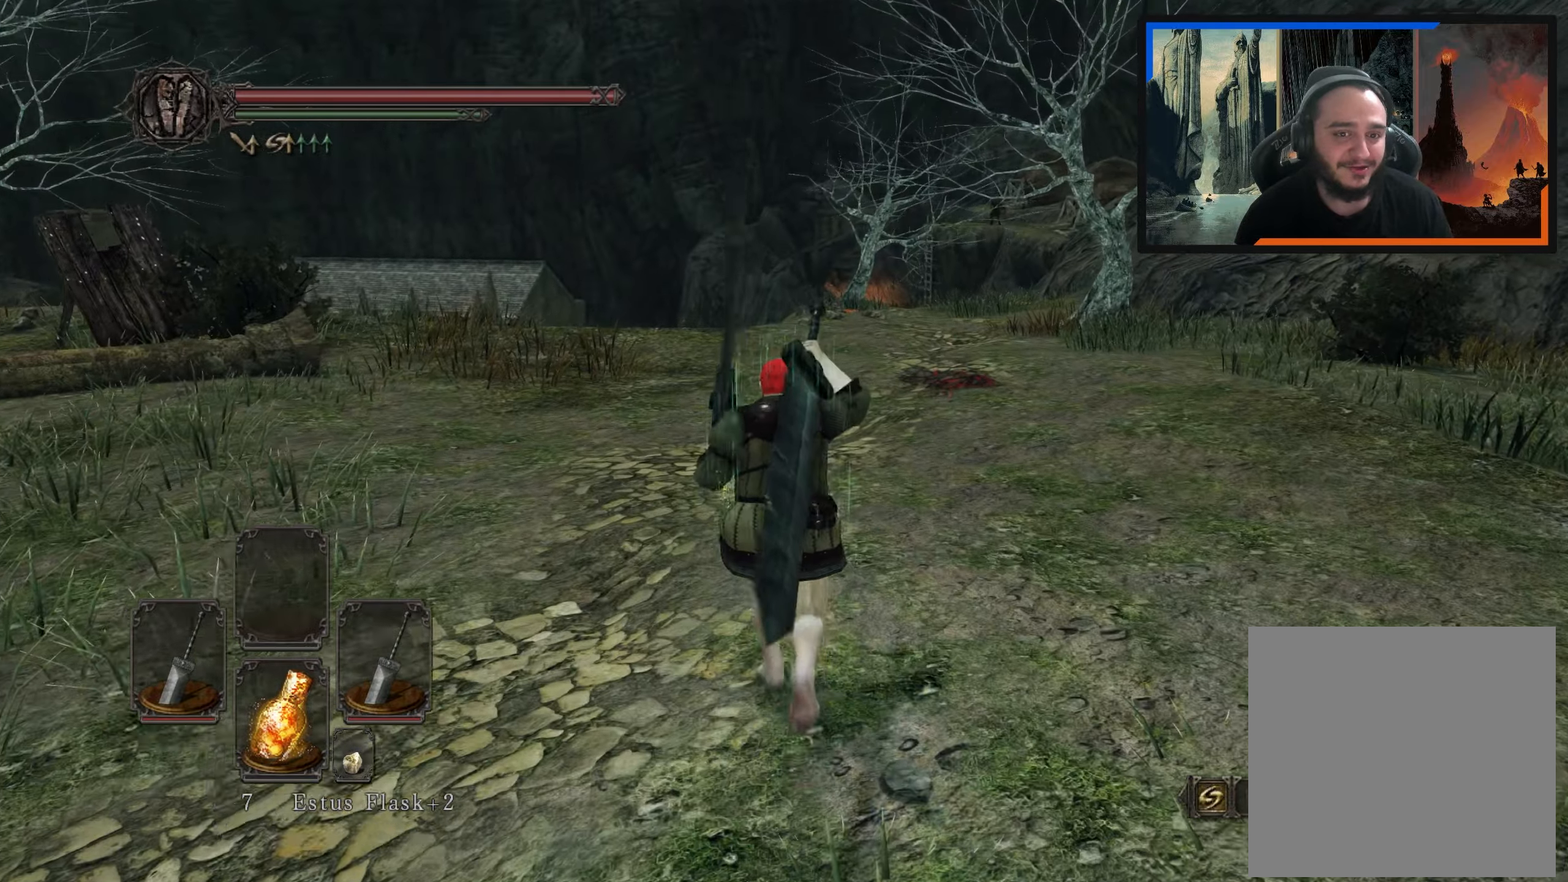
{"buttons": [], "left_stick": "up", "right_stick": "center", "events": [[100, "right_stick", "right"], [317, "right_stick", "center"]]}
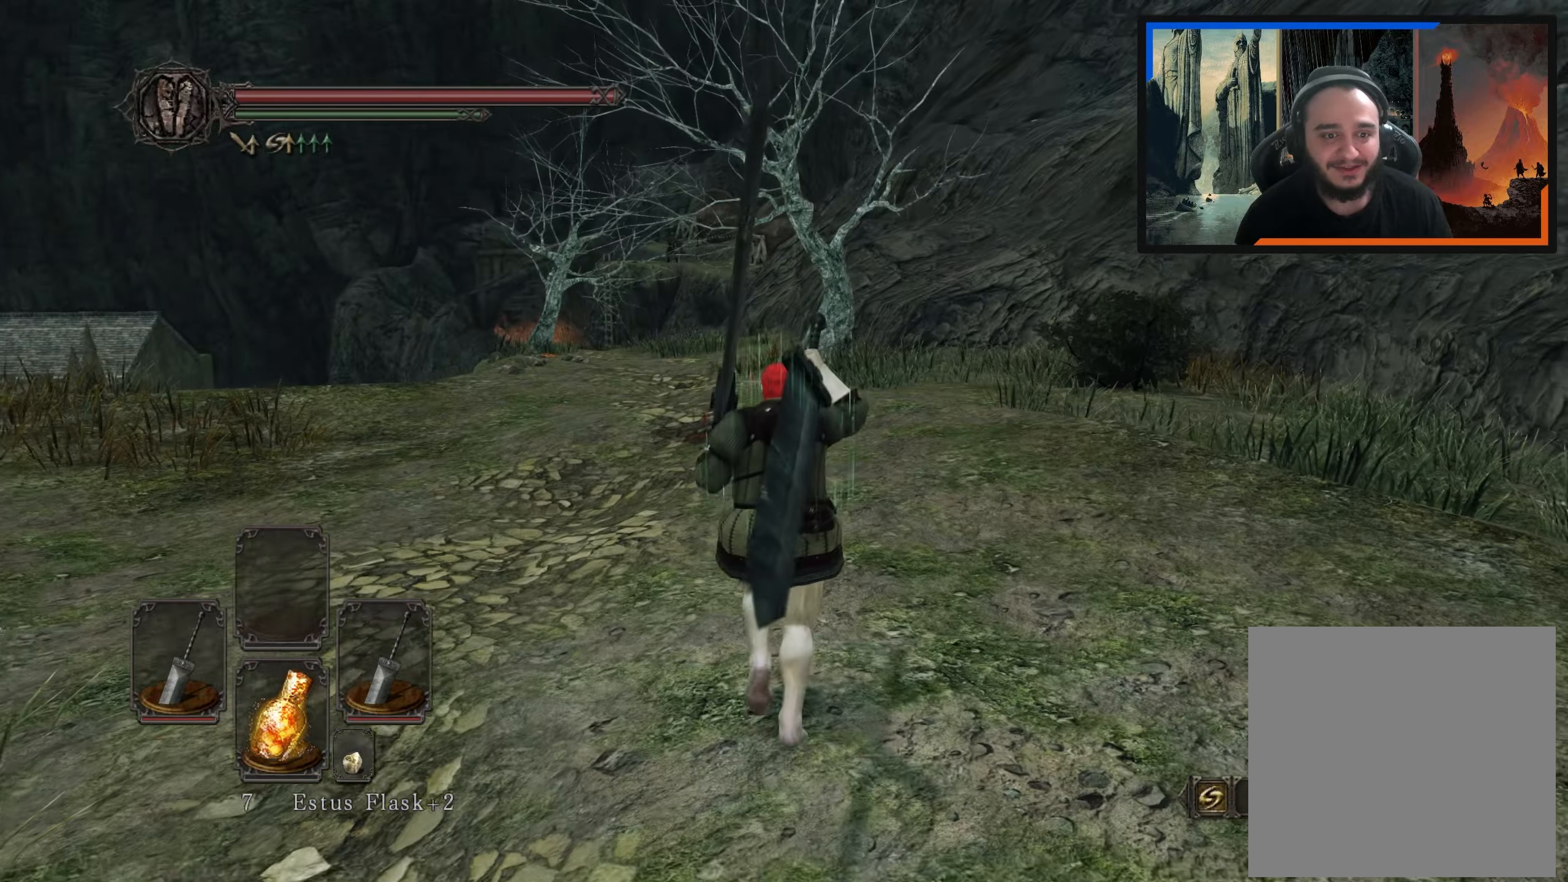
{"buttons": [], "left_stick": "up", "right_stick": "center", "events": [[117, "right_stick", "down"], [300, "right_stick", "center"]]}
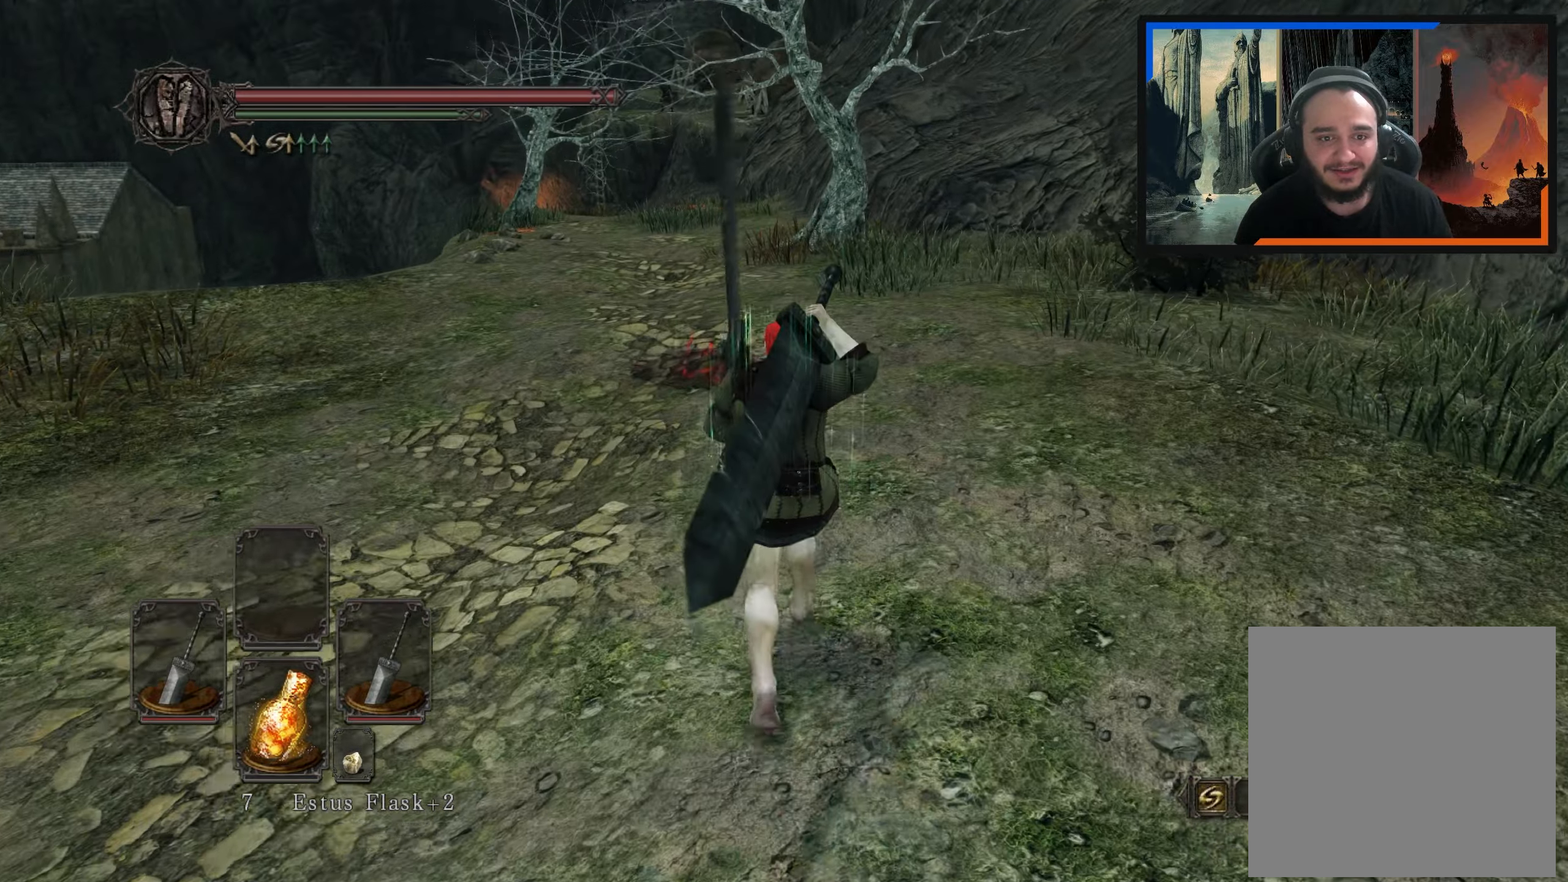
{"buttons": ["B"], "left_stick": "up", "right_stick": "center", "events": [[133, "right_stick", "up-left"], [250, "right_stick", "center"], [500, "B", "down"]]}
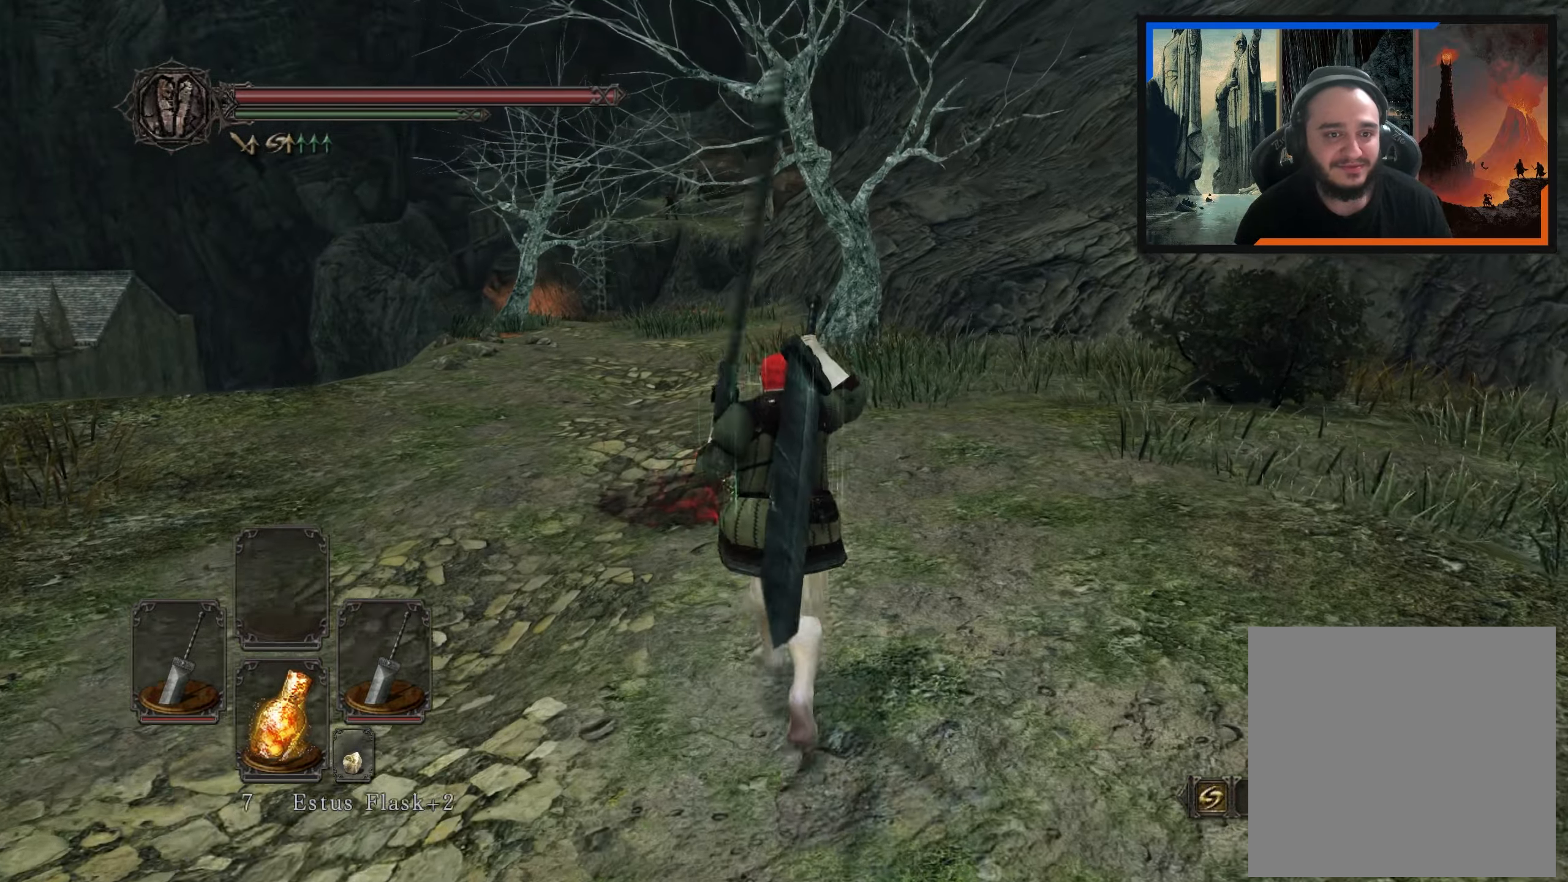
{"buttons": ["B"], "left_stick": "up", "right_stick": "center", "events": []}
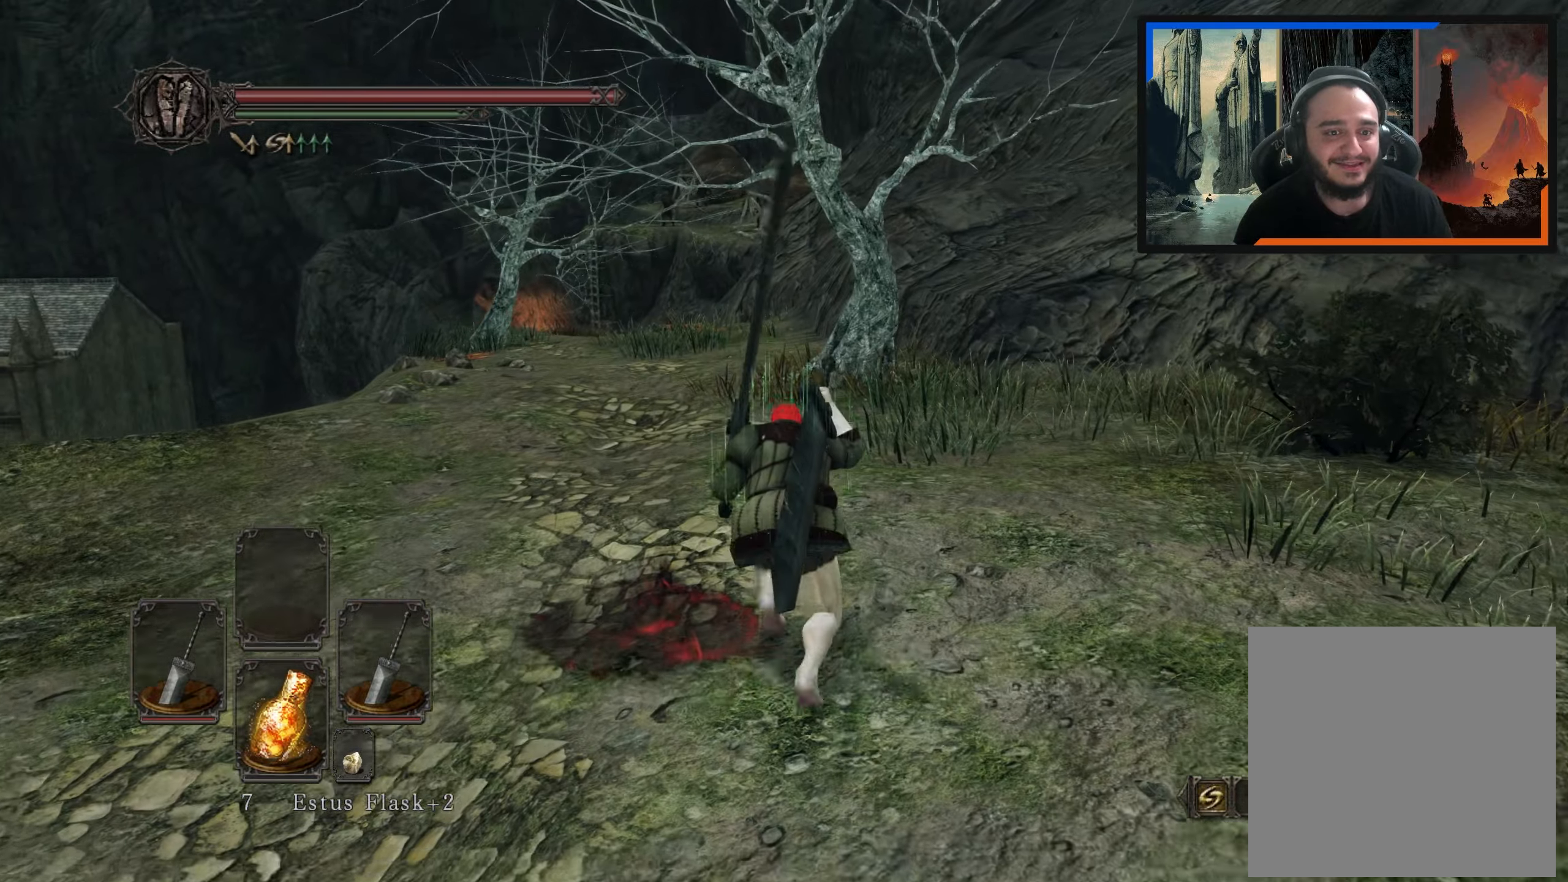
{"buttons": ["B"], "left_stick": "up", "right_stick": "center", "events": [[117, "right_stick", "down-left"], [283, "right_stick", "center"]]}
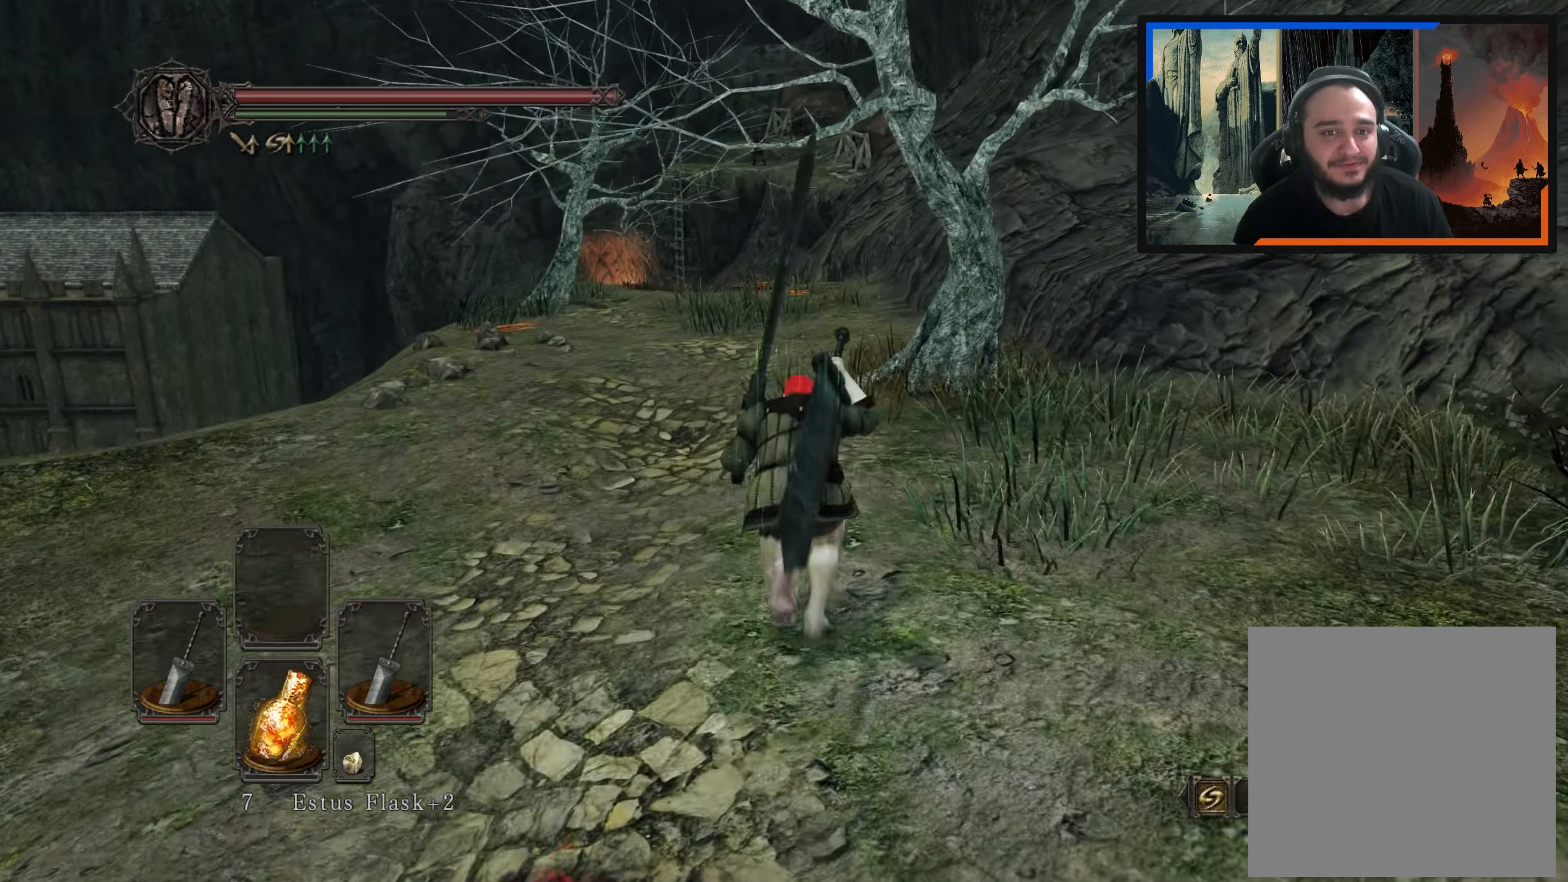
{"buttons": ["B"], "left_stick": "up", "right_stick": "center", "events": [[267, "right_stick", "up"], [450, "right_stick", "center"]]}
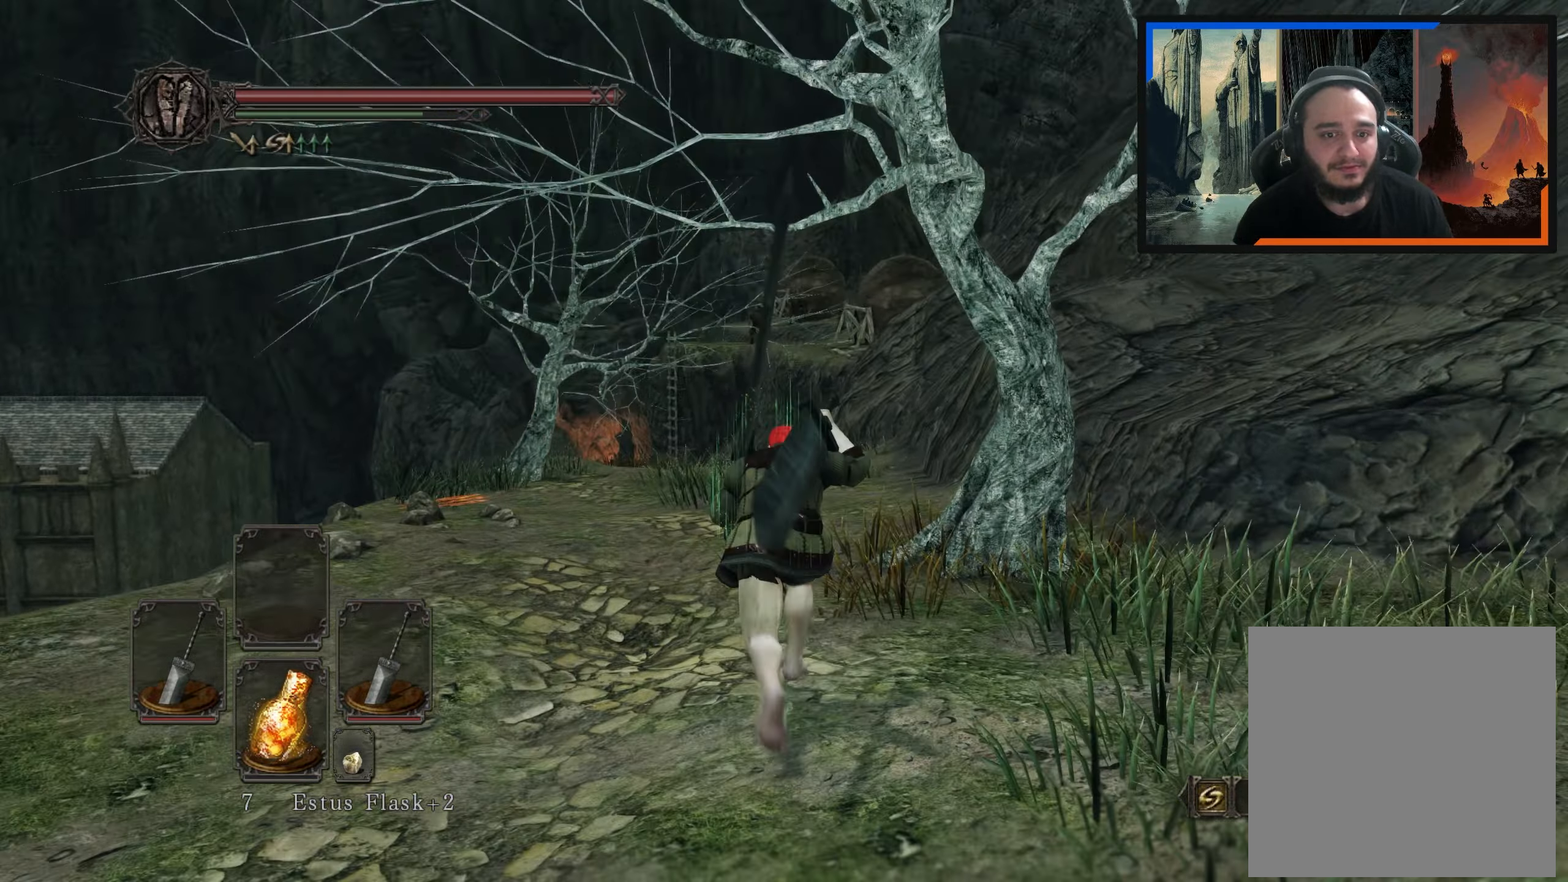
{"buttons": ["B"], "left_stick": "up", "right_stick": "center", "events": []}
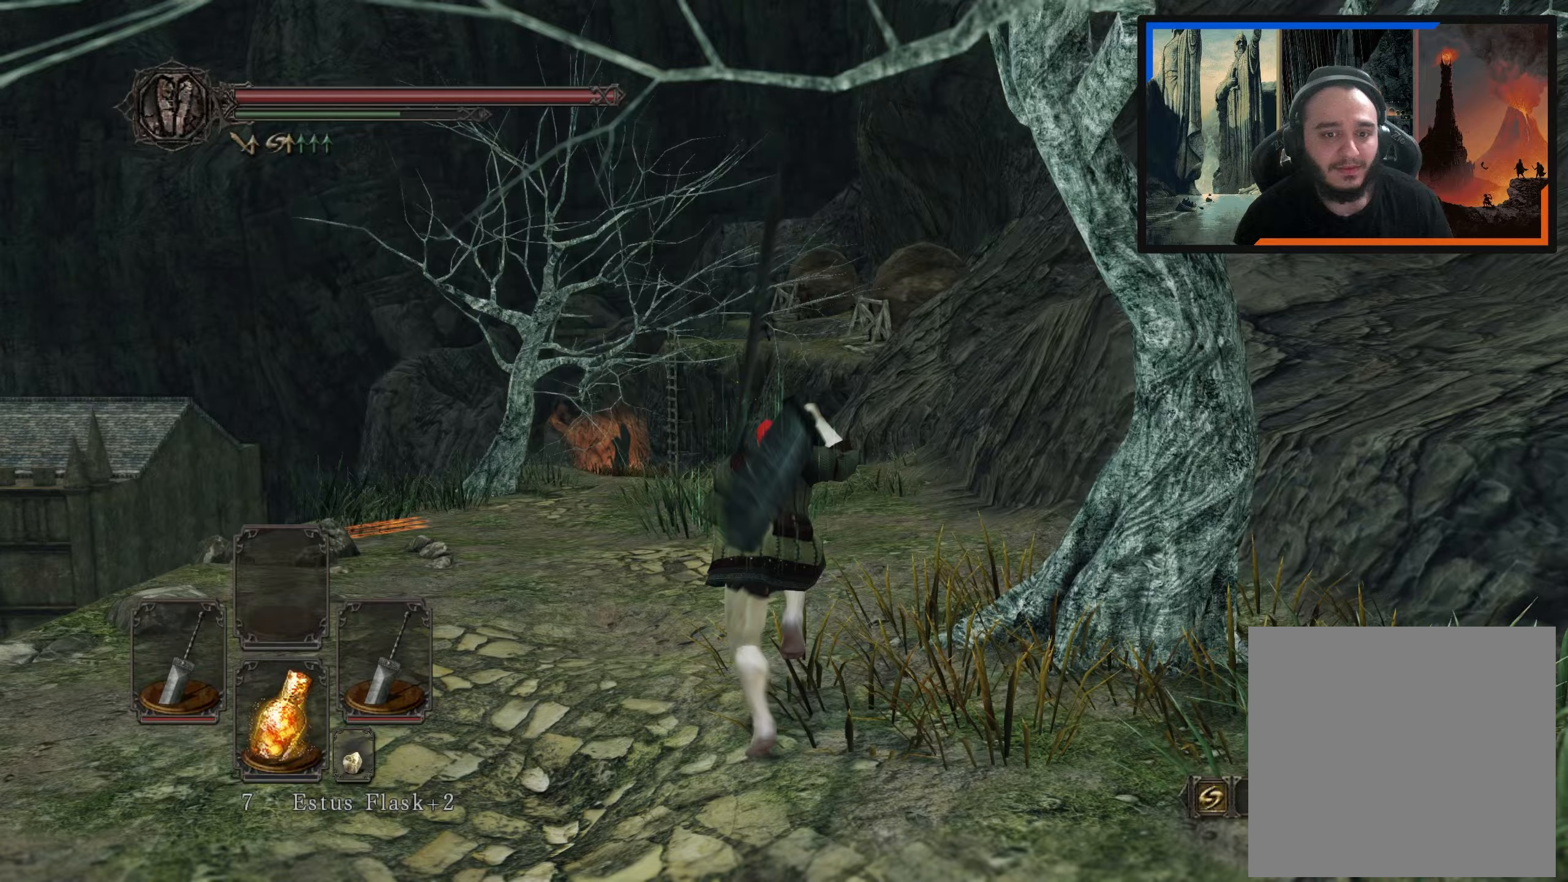
{"buttons": [], "left_stick": "up", "right_stick": "center", "events": [[350, "B", "up"]]}
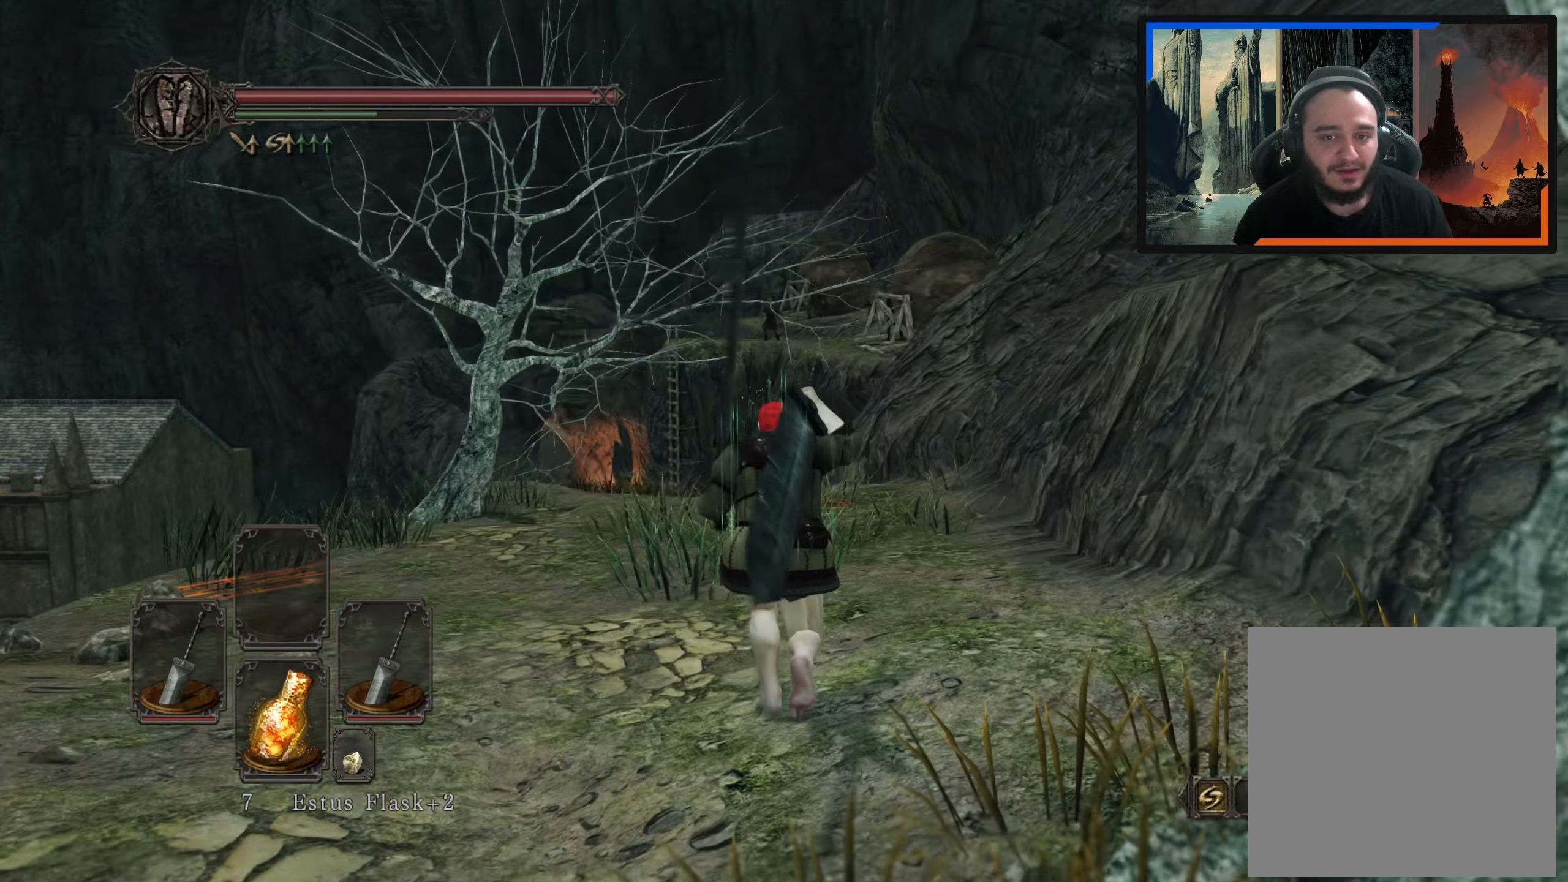
{"buttons": [], "left_stick": "up", "right_stick": "center", "events": [[133, "right_stick", "up-right"], [233, "right_stick", "center"]]}
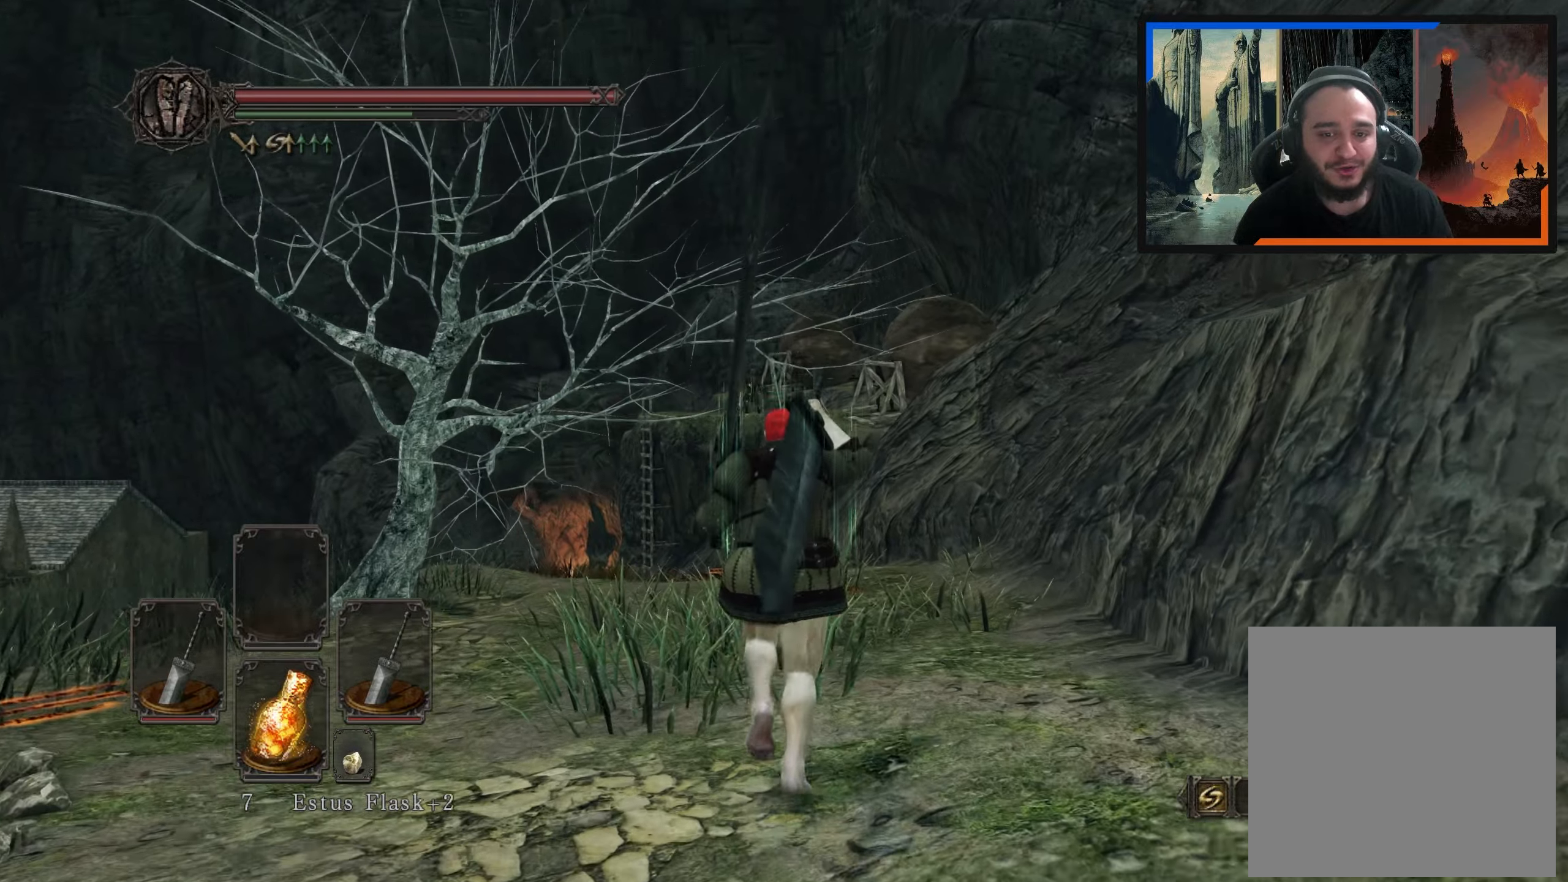
{"buttons": [], "left_stick": "up", "right_stick": "center", "events": [[17, "right_stick", "right"], [183, "right_stick", "center"]]}
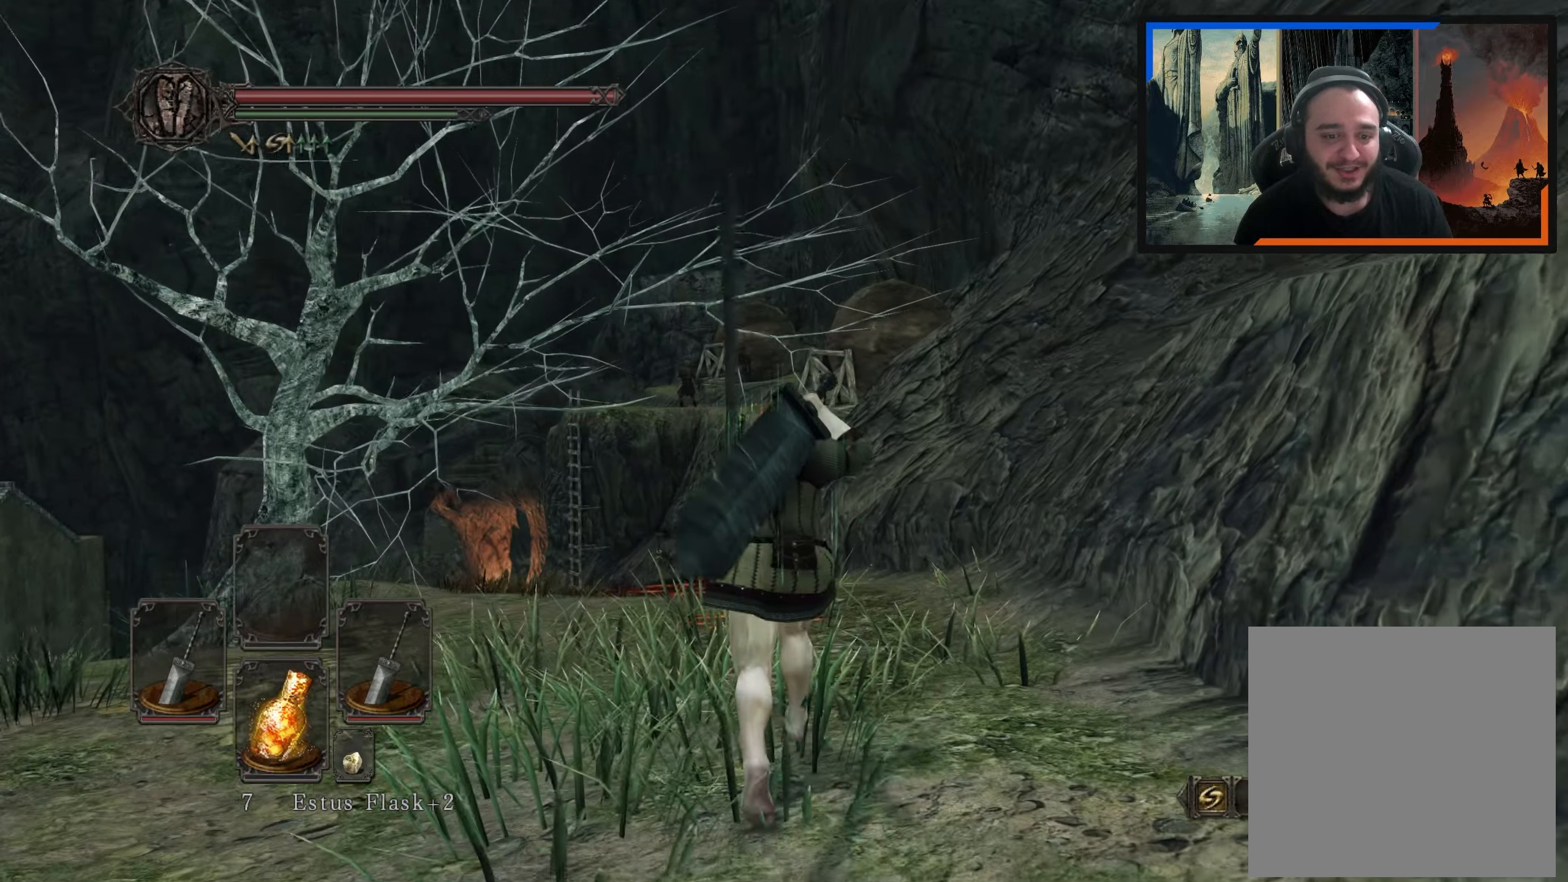
{"buttons": [], "left_stick": "up", "right_stick": "center", "events": [[183, "right_stick", "down-left"], [333, "right_stick", "center"]]}
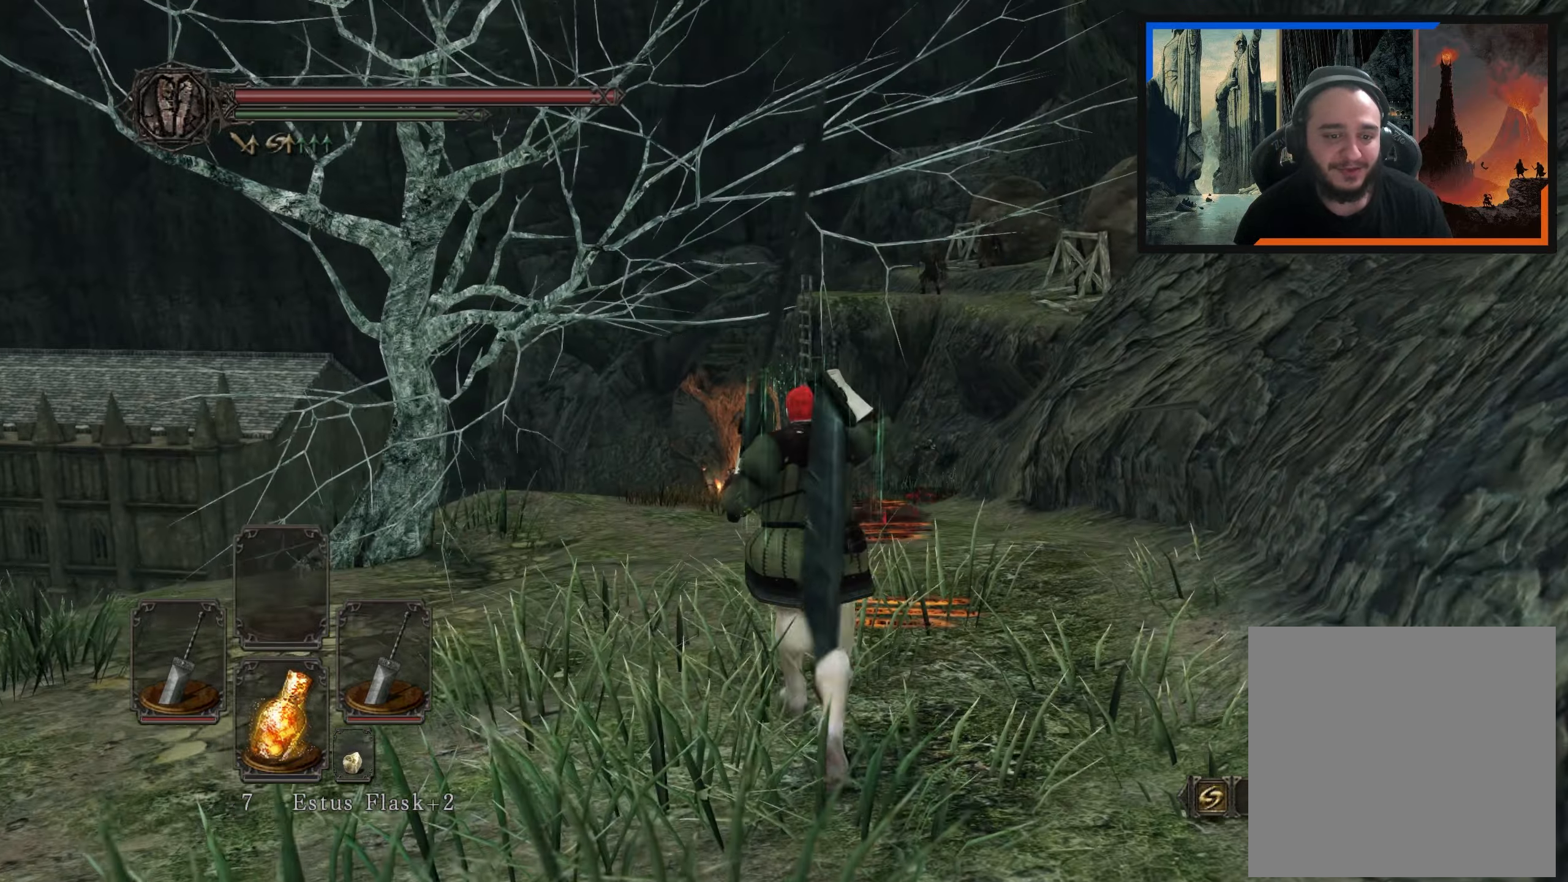
{"buttons": [], "left_stick": "up", "right_stick": "center", "events": [[233, "right_stick", "down"], [300, "right_stick", "down-left"], [400, "right_stick", "center"]]}
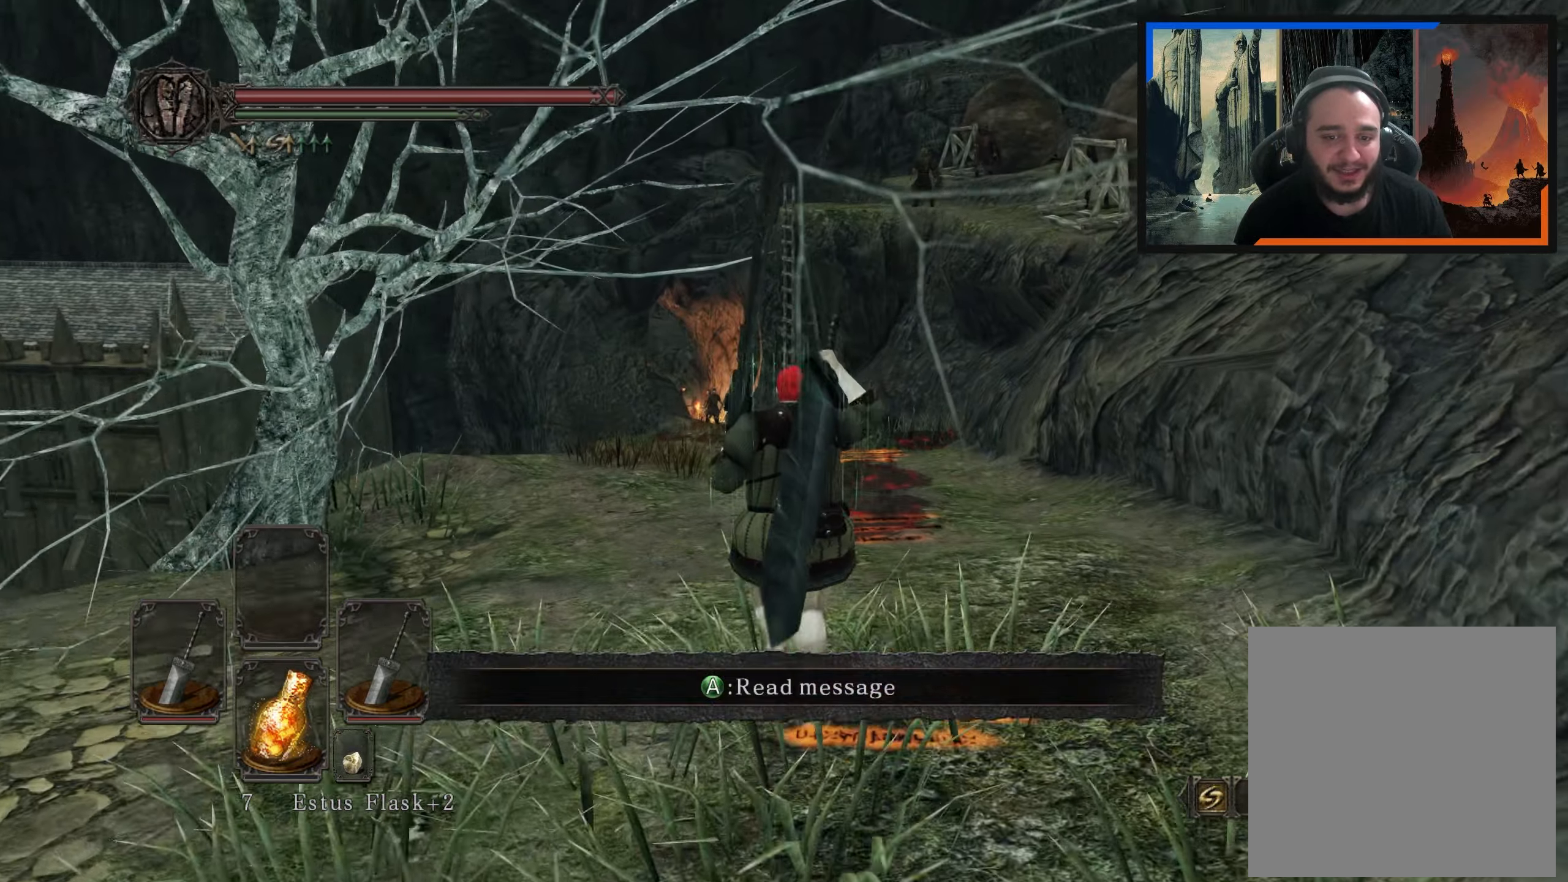
{"buttons": [], "left_stick": "up", "right_stick": "center", "events": [[183, "right_stick", "down"], [367, "right_stick", "center"]]}
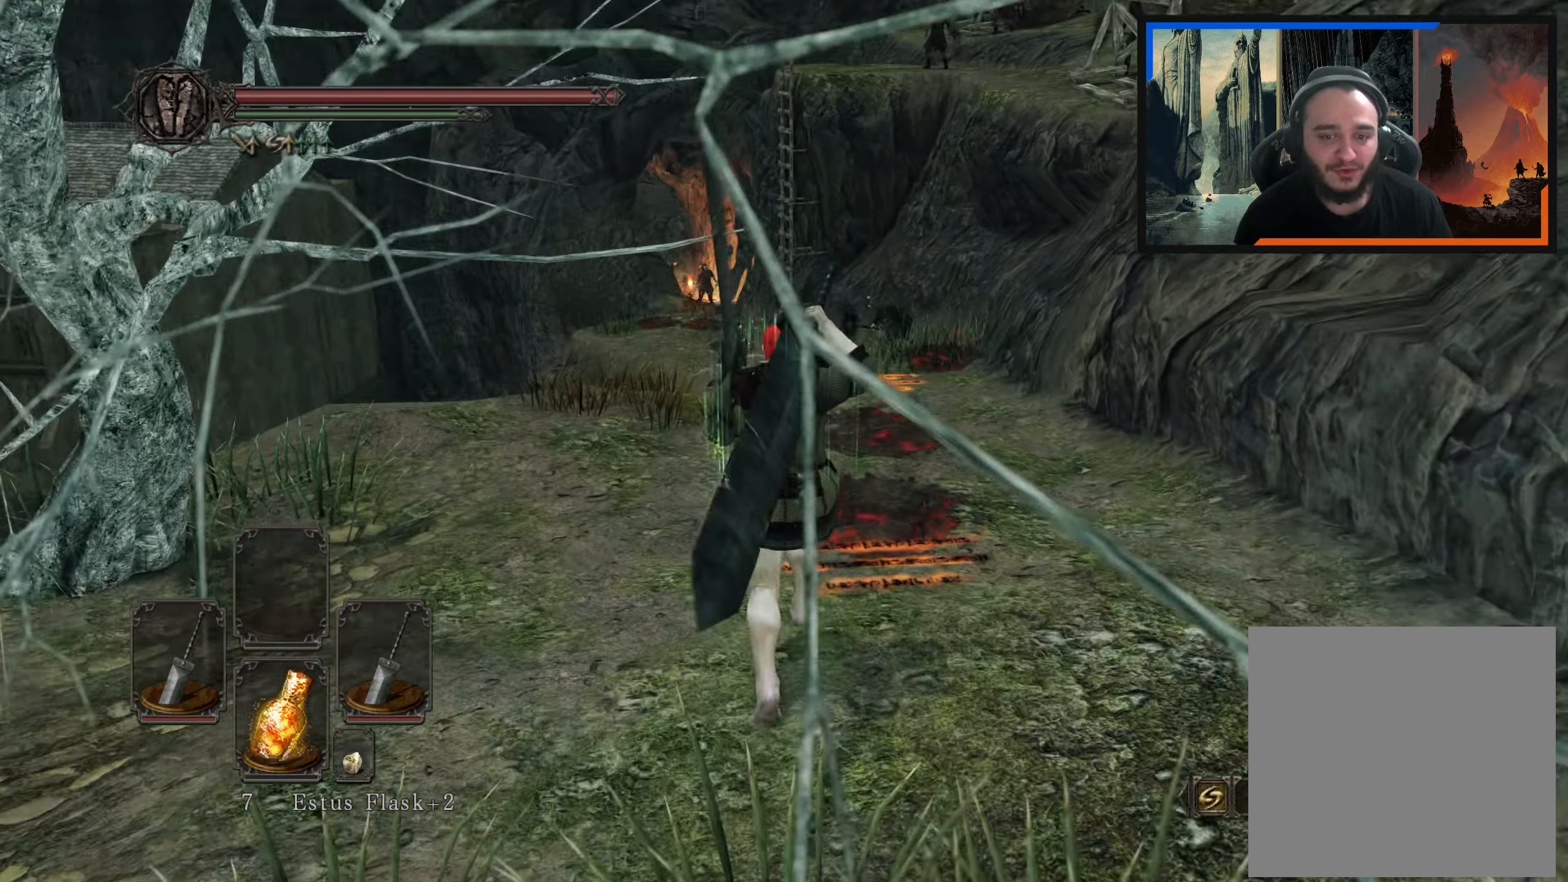
{"buttons": [], "left_stick": "up", "right_stick": "right", "events": [[217, "right_stick", "down"], [367, "right_stick", "down-right"], [500, "right_stick", "right"]]}
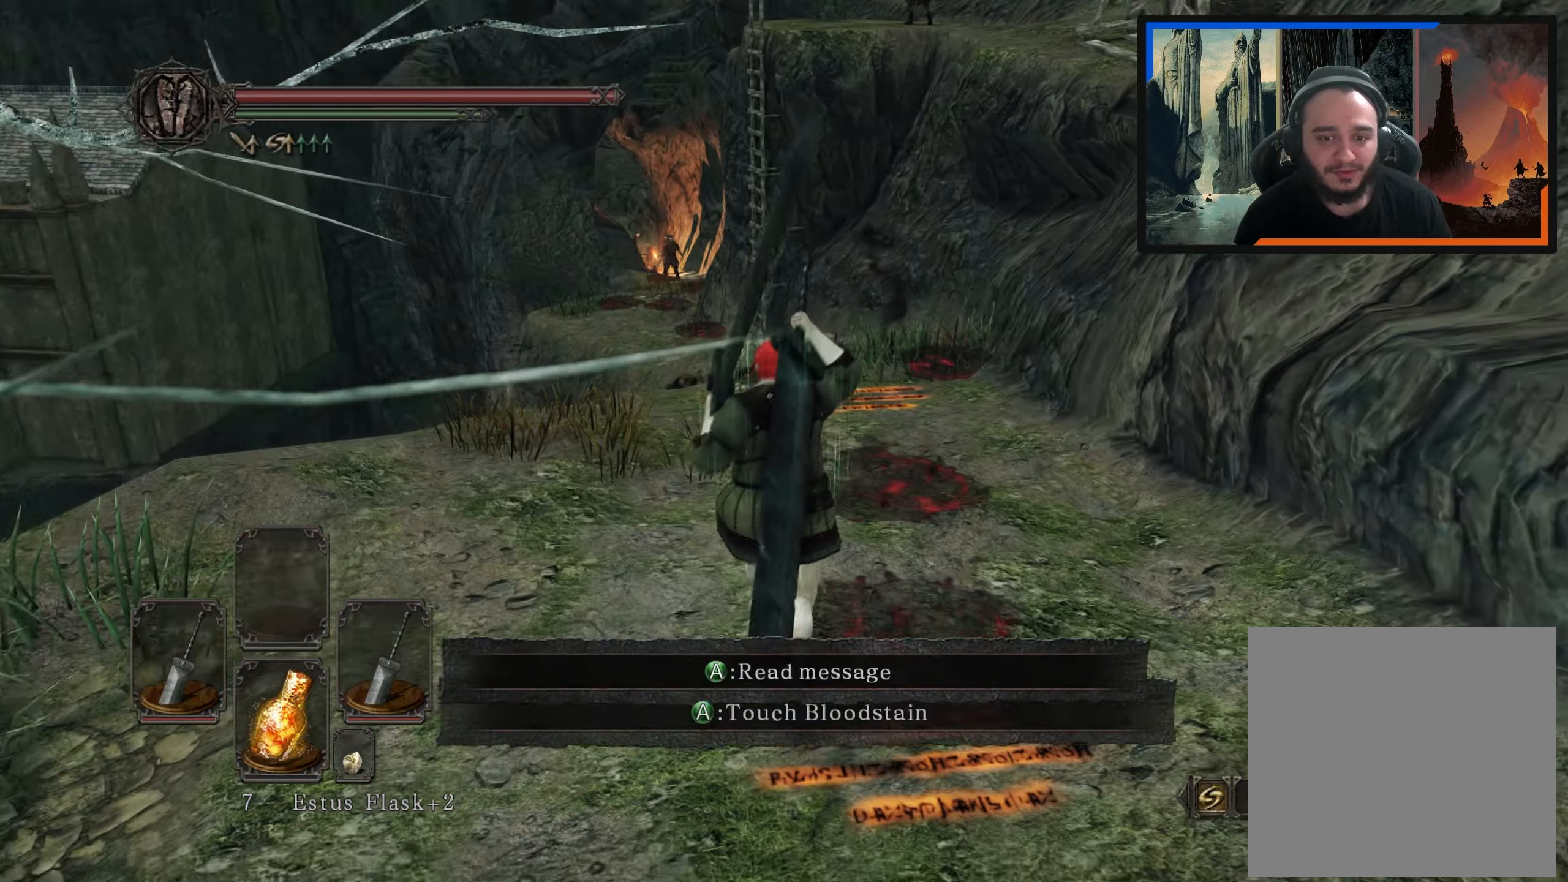
{"buttons": [], "left_stick": "up-right", "right_stick": "center", "events": [[33, "right_stick", "up-right"], [50, "left_stick", "up-right"], [217, "right_stick", "center"], [350, "right_stick", "up"], [483, "right_stick", "center"]]}
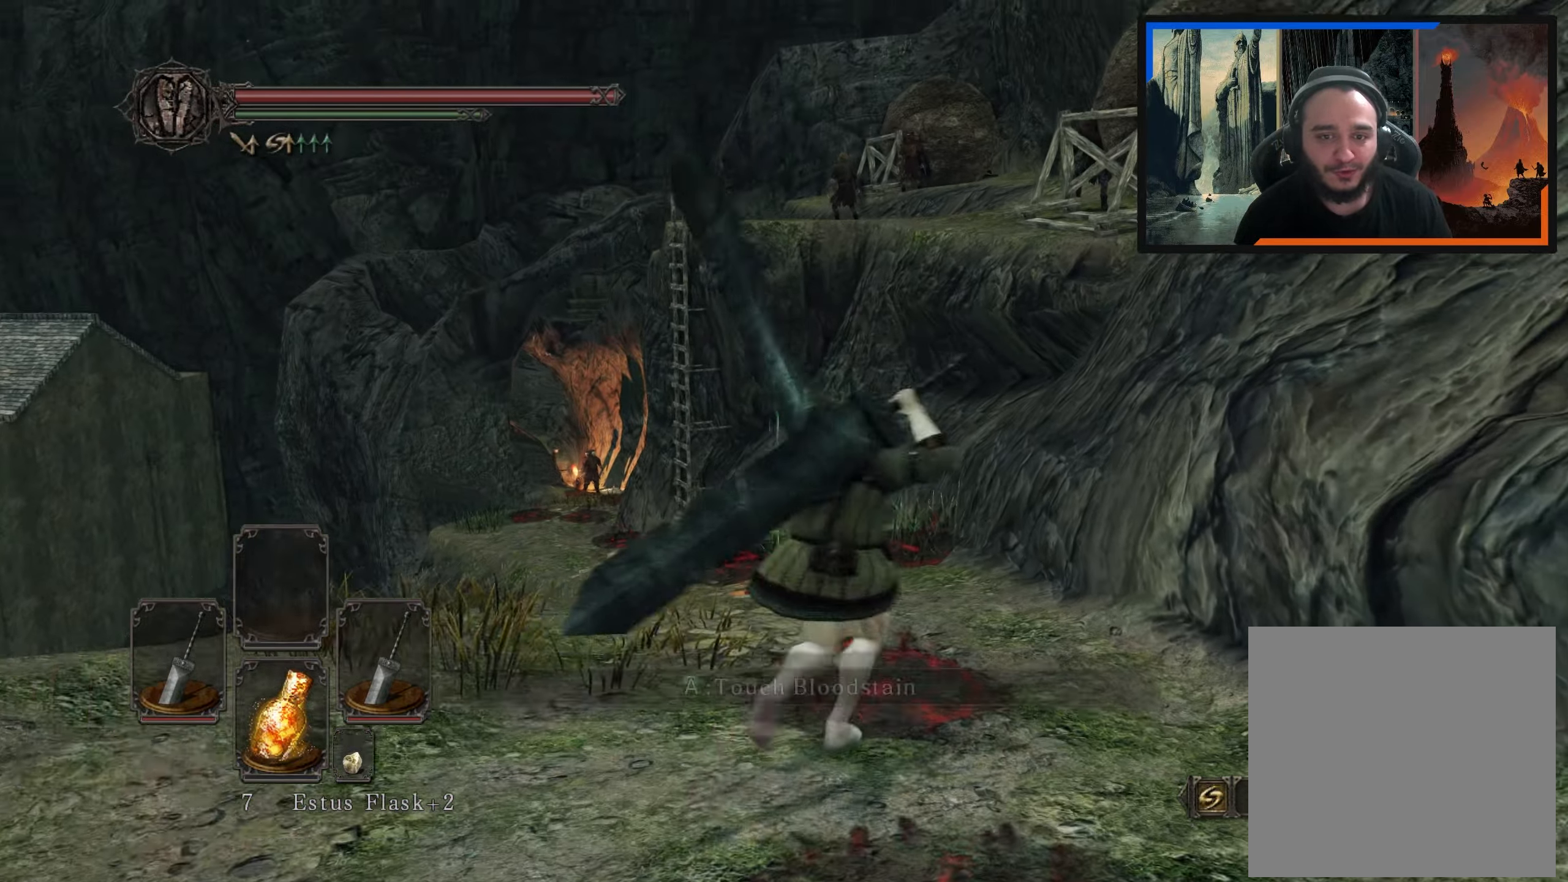
{"buttons": [], "left_stick": "up", "right_stick": "up", "events": [[367, "left_stick", "up"], [417, "right_stick", "up"]]}
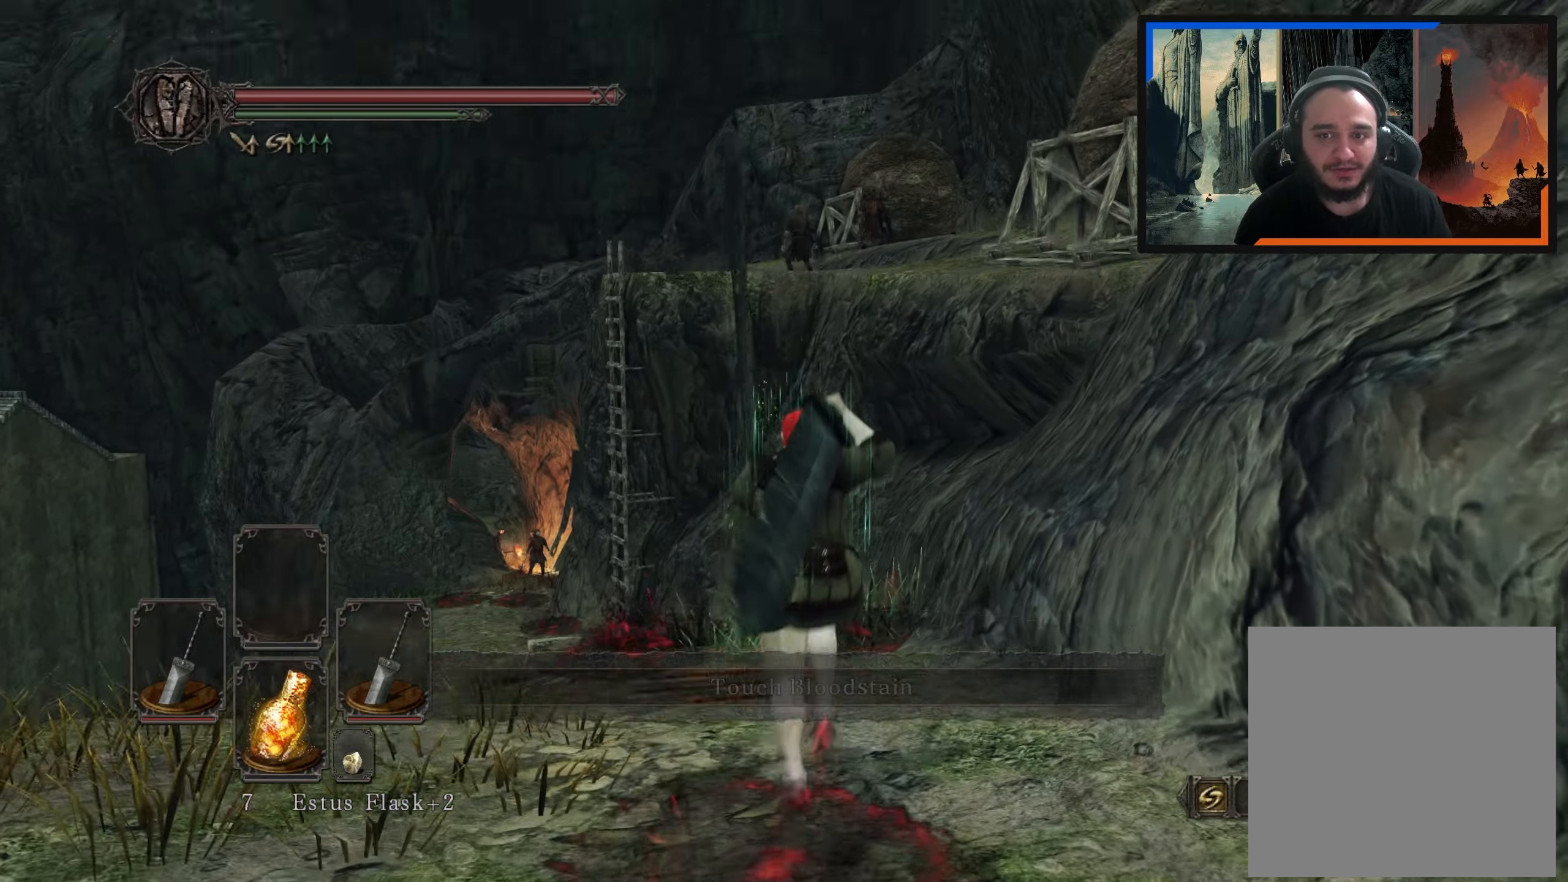
{"buttons": [], "left_stick": "up", "right_stick": "right", "events": [[133, "right_stick", "center"], [350, "right_stick", "right"]]}
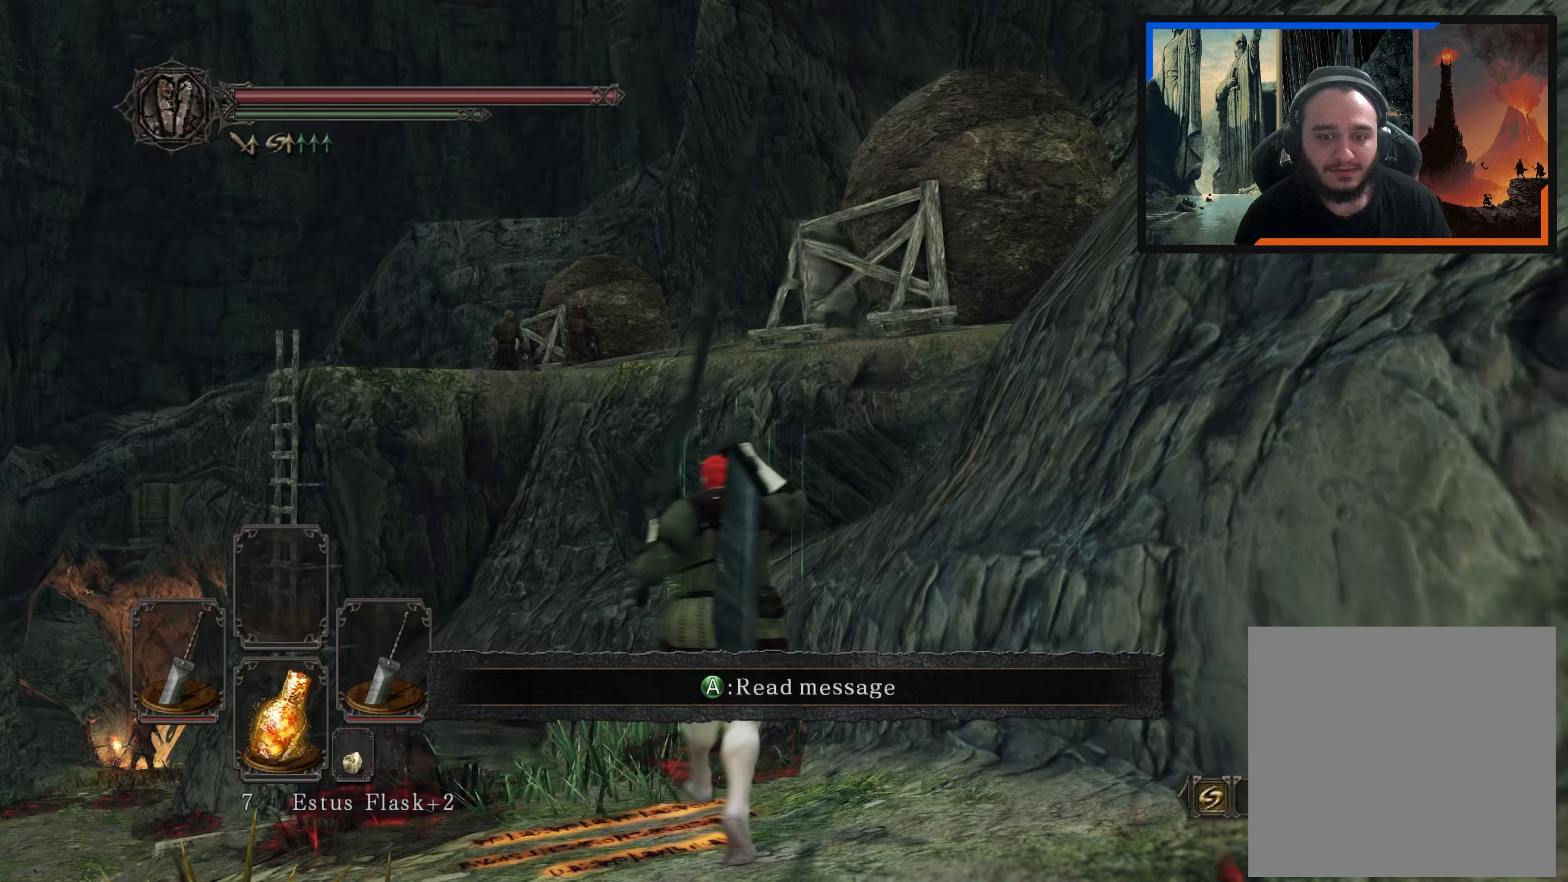
{"buttons": [], "left_stick": "up-left", "right_stick": "center", "events": [[33, "right_stick", "center"], [183, "left_stick", "up-left"], [367, "right_stick", "up-right"], [500, "right_stick", "center"]]}
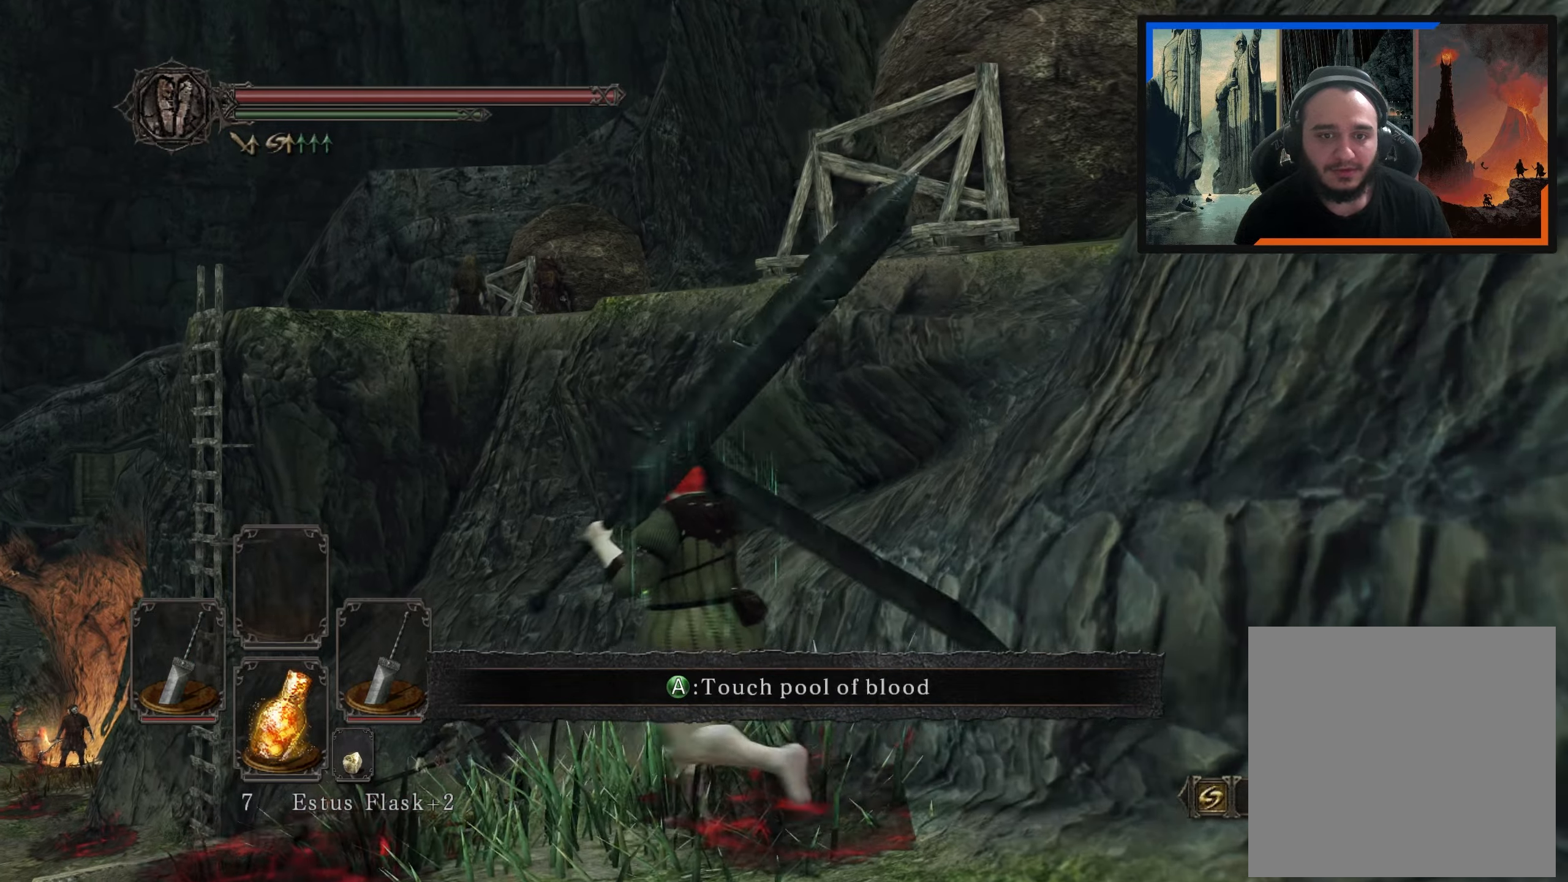
{"buttons": [], "left_stick": "up-right", "right_stick": "center", "events": [[217, "left_stick", "up"], [250, "right_stick", "up"], [350, "left_stick", "up-right"], [417, "right_stick", "center"]]}
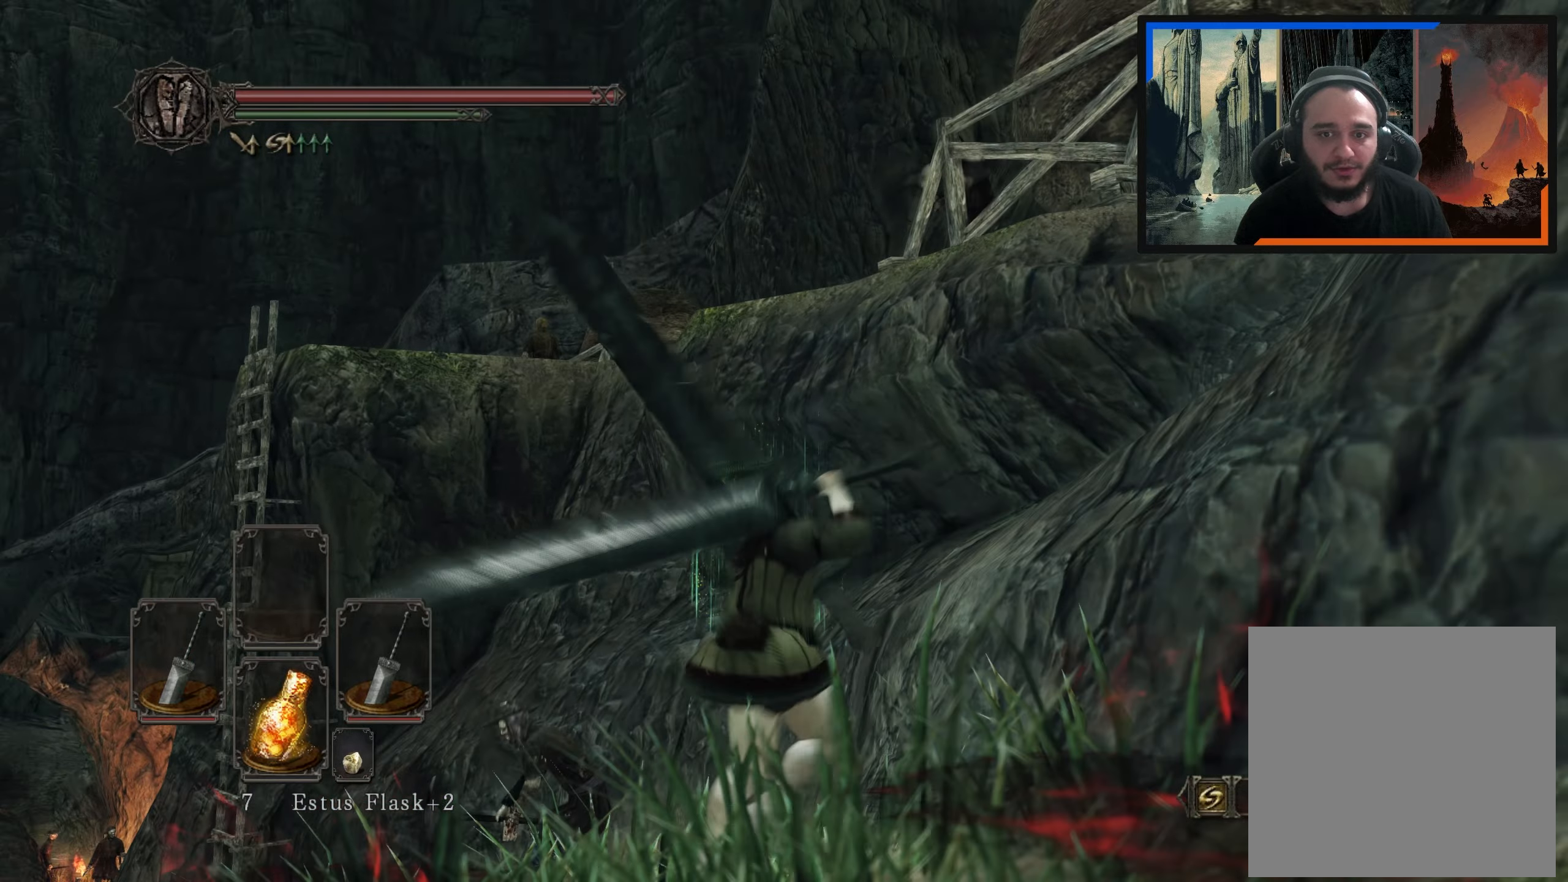
{"buttons": [], "left_stick": "down-right", "right_stick": "center", "events": [[50, "left_stick", "down-right"]]}
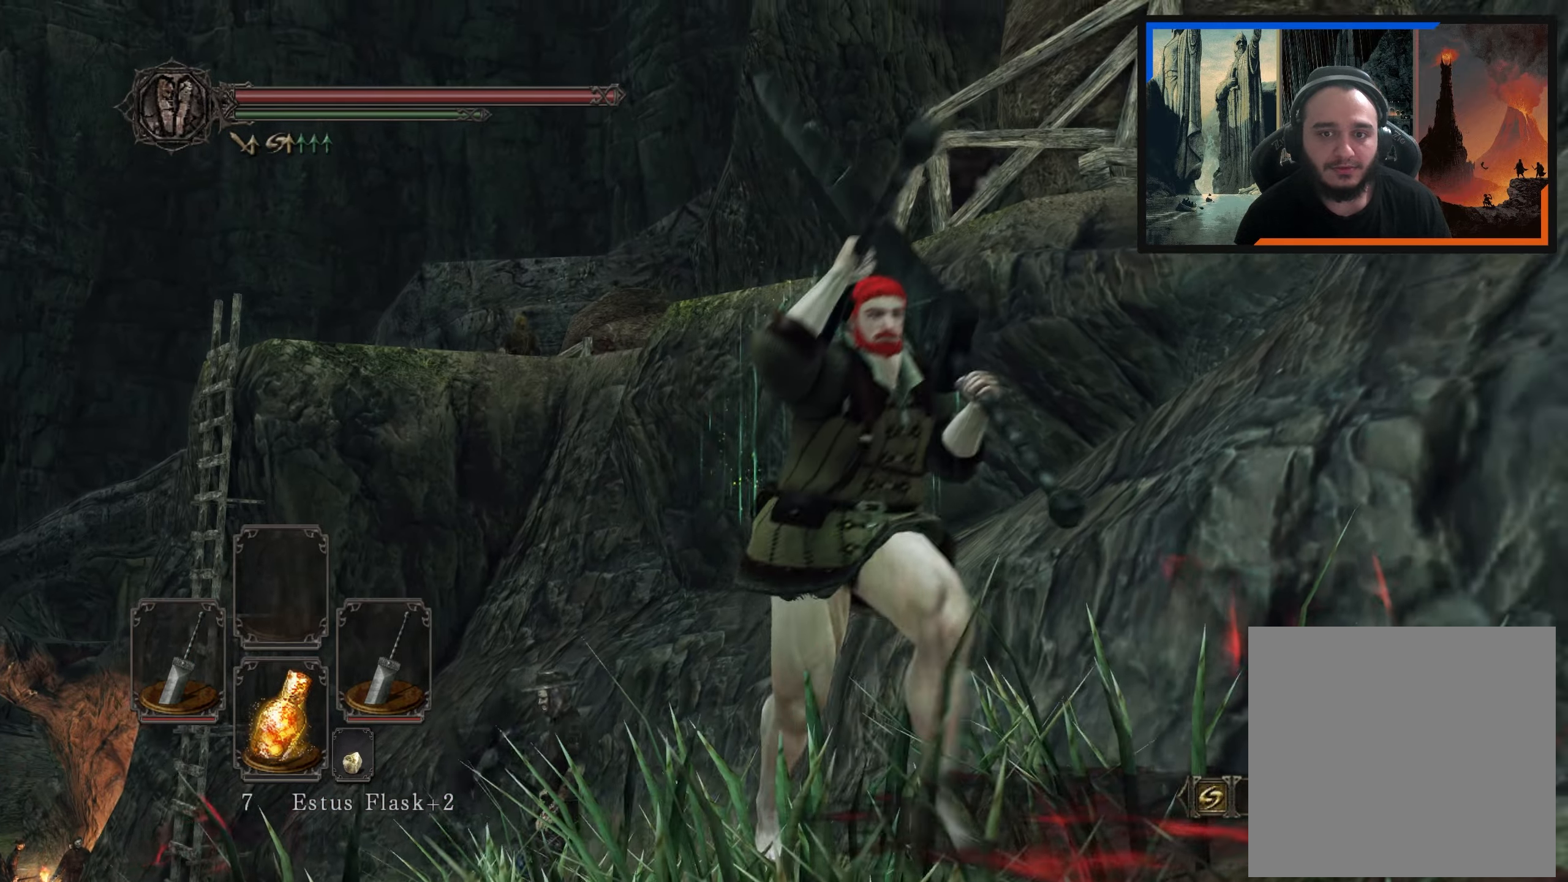
{"buttons": [], "left_stick": "down", "right_stick": "down", "events": [[50, "right_stick", "down-left"], [300, "right_stick", "center"], [433, "left_stick", "down"], [483, "right_stick", "down"]]}